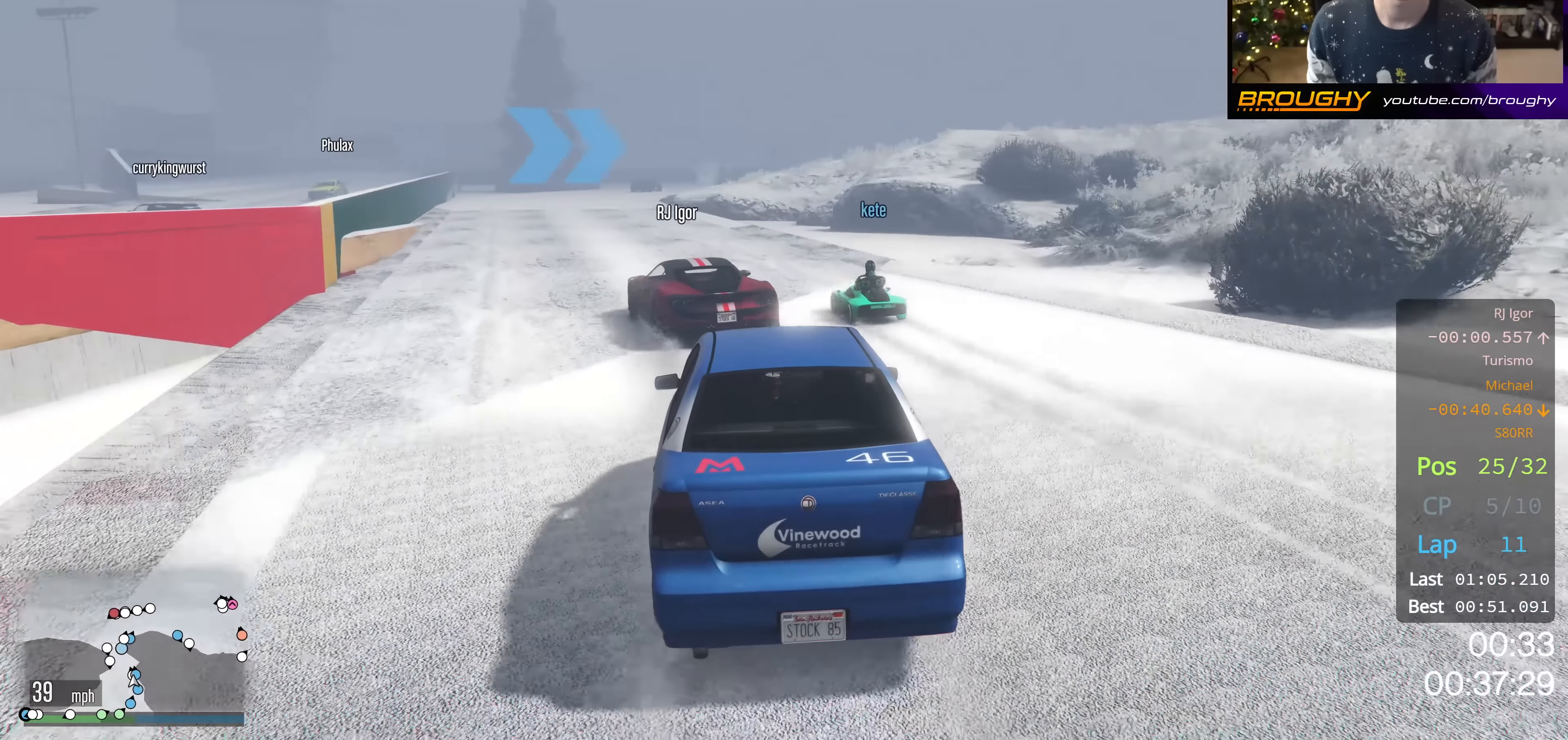
Gameplay with a controller (Xbox layout); each line is a JSON object with the inputs held at the frame after it. "events" lists button and stick changes between this image and that frame as [ms after this image, input, new state], when the widget could be followed in between.
{"buttons": ["R2"], "left_stick": "up-left", "right_stick": "center", "events": [[250, "right_stick", "center"]]}
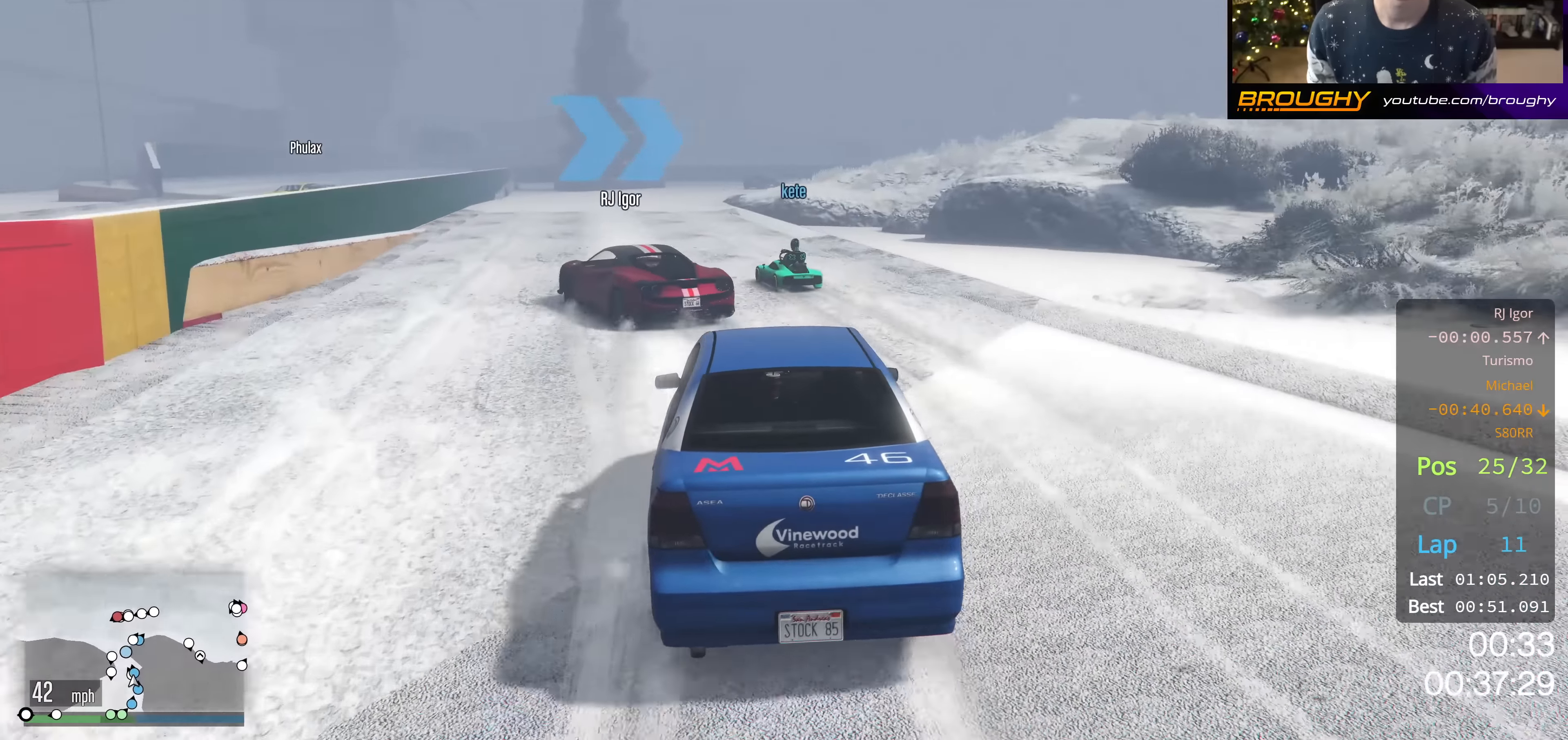
{"buttons": ["R2"], "left_stick": "up-left", "right_stick": "center", "events": []}
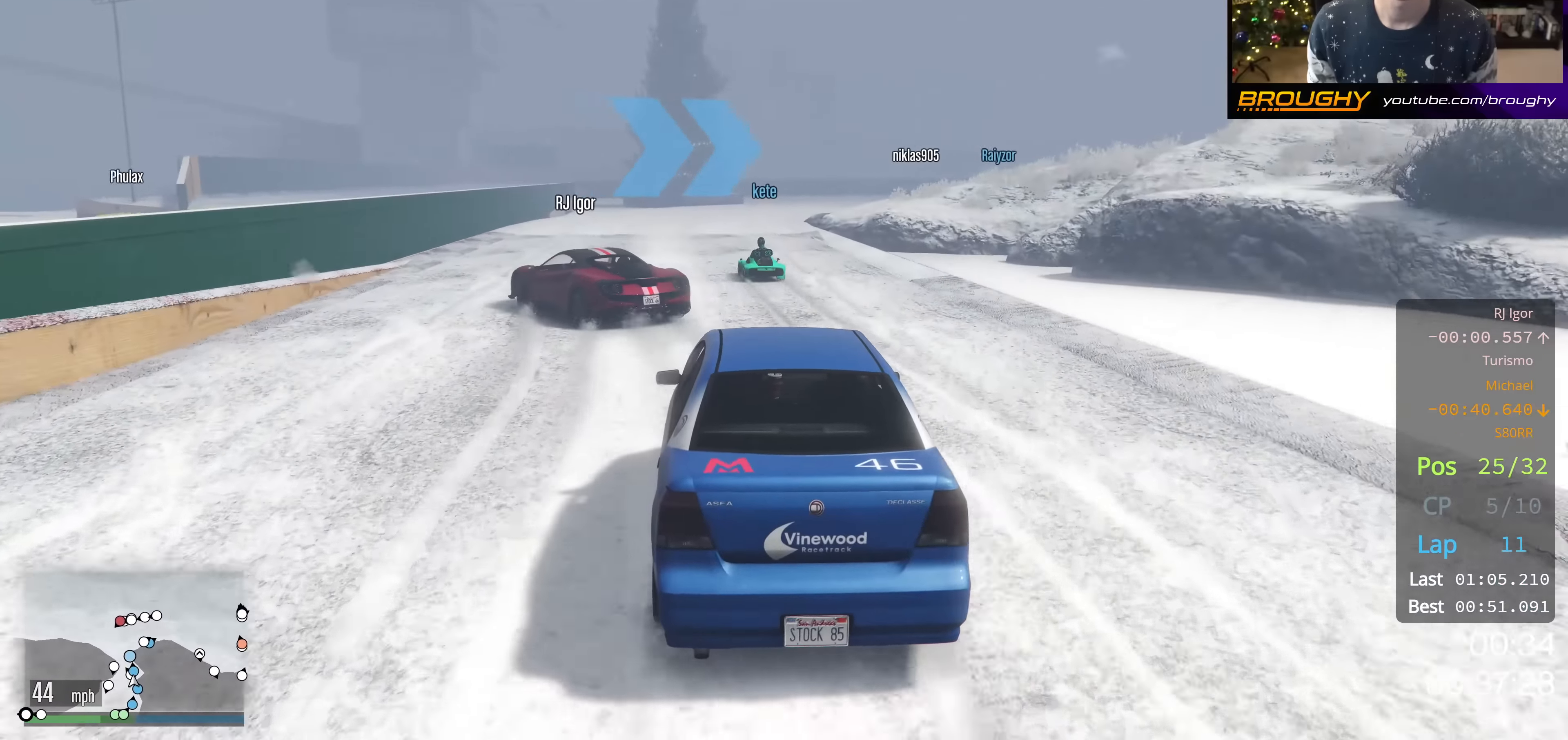
{"buttons": ["R2"], "left_stick": "center", "right_stick": "center", "events": [[100, "left_stick", "center"]]}
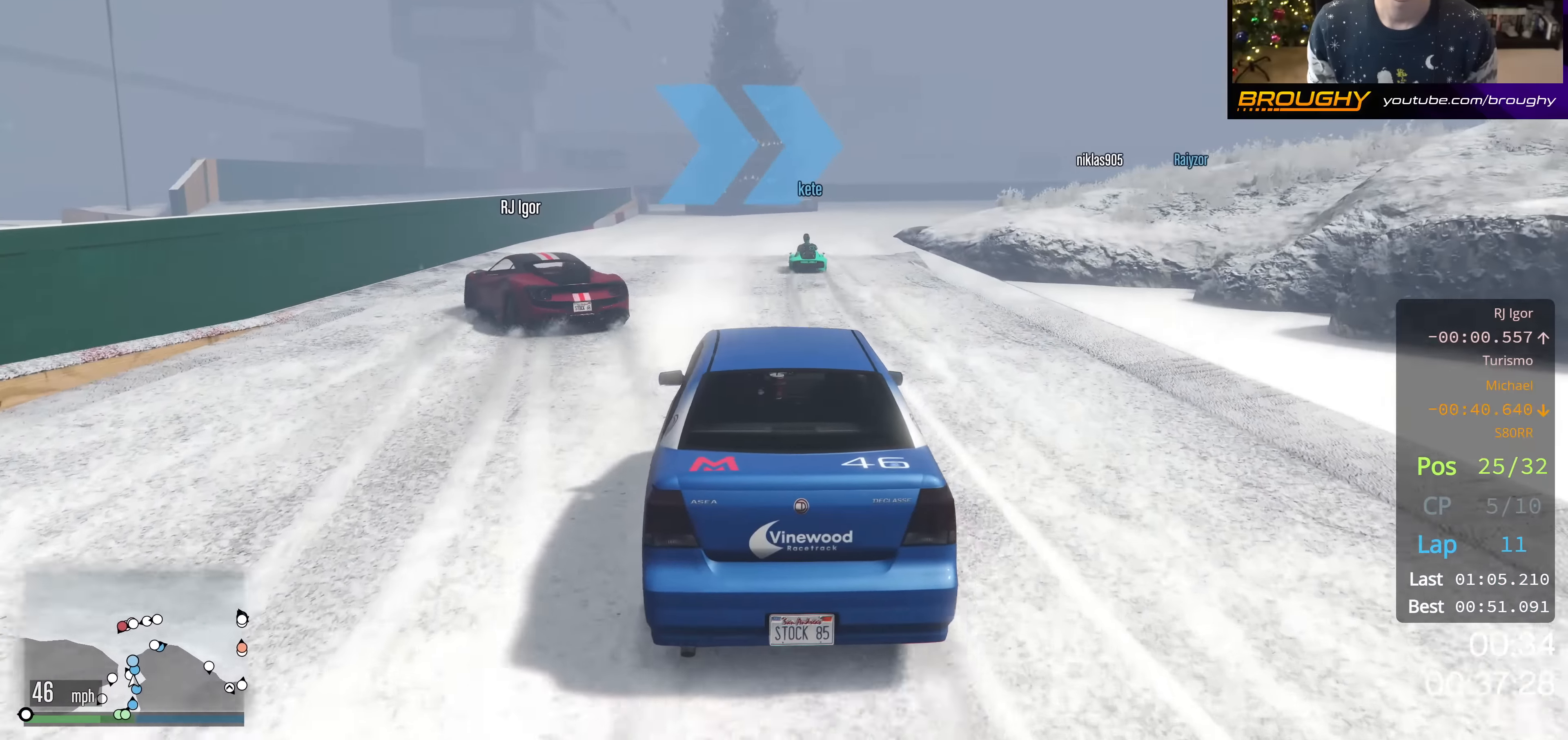
{"buttons": ["R2"], "left_stick": "right", "right_stick": "center", "events": [[100, "left_stick", "right"], [284, "R2", "up"], [417, "R2", "down"]]}
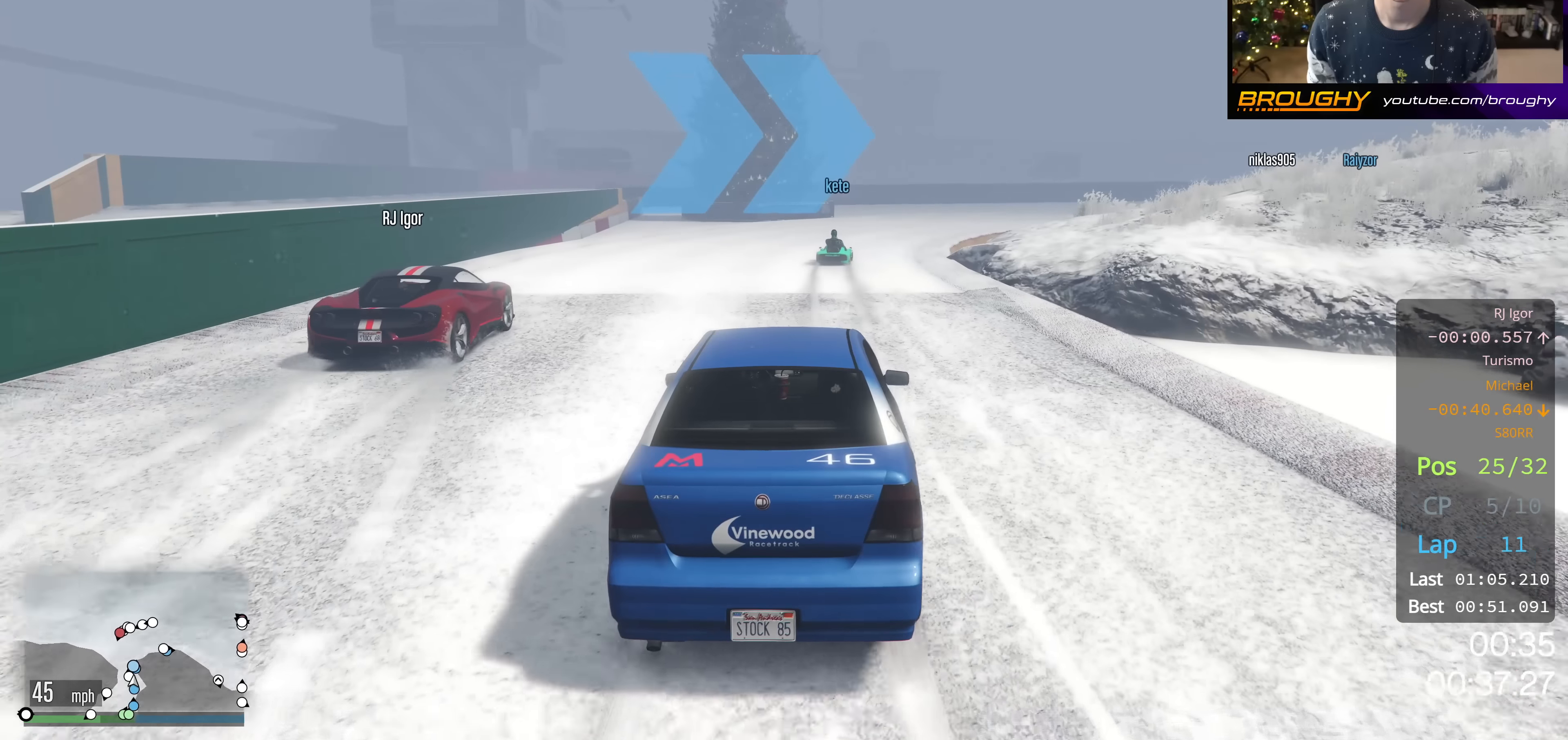
{"buttons": ["R2"], "left_stick": "center", "right_stick": "center", "events": [[283, "R2", "up"], [350, "left_stick", "center"], [484, "R2", "down"]]}
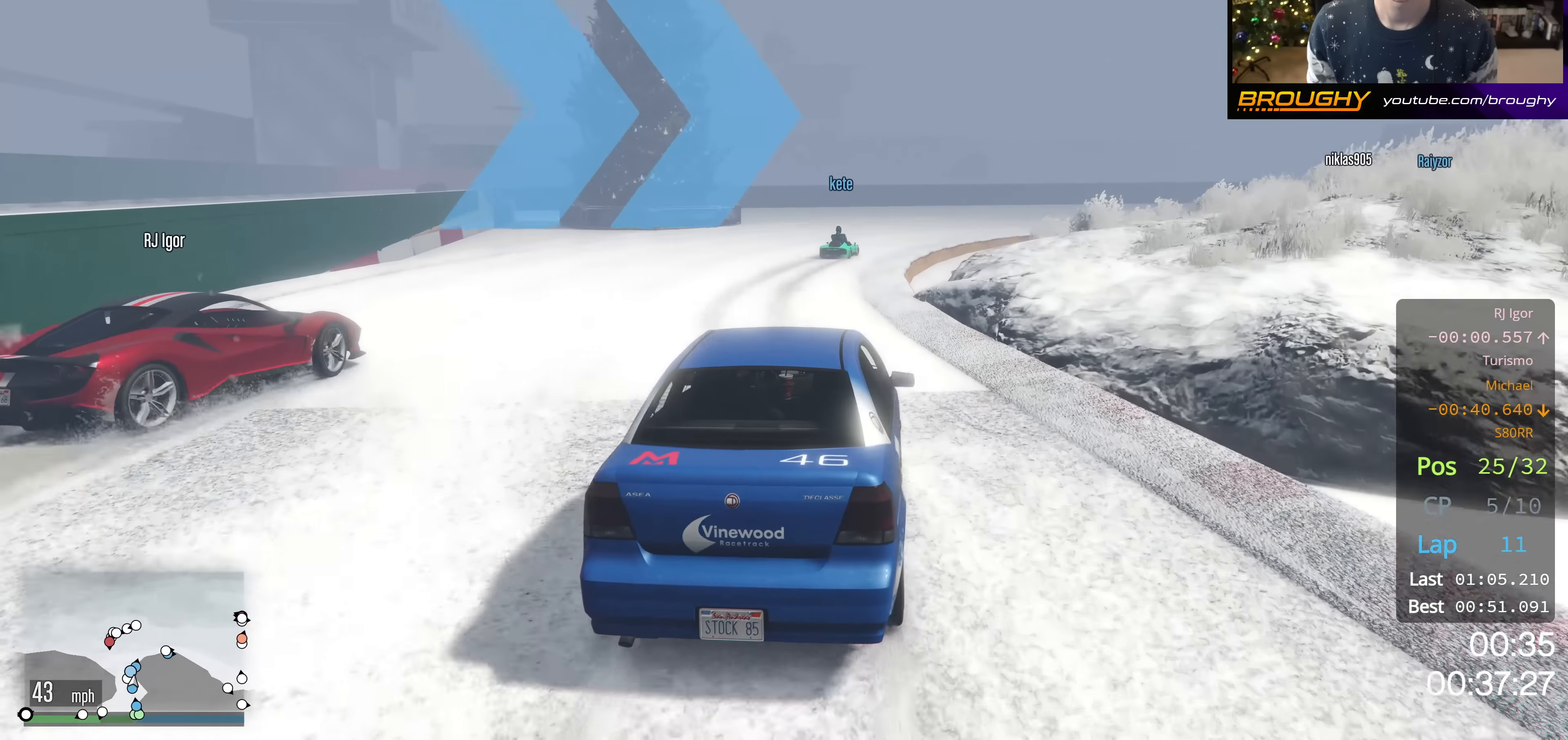
{"buttons": [], "left_stick": "right", "right_stick": "center", "events": [[284, "left_stick", "left"], [334, "R2", "up"], [451, "left_stick", "center"], [501, "left_stick", "right"]]}
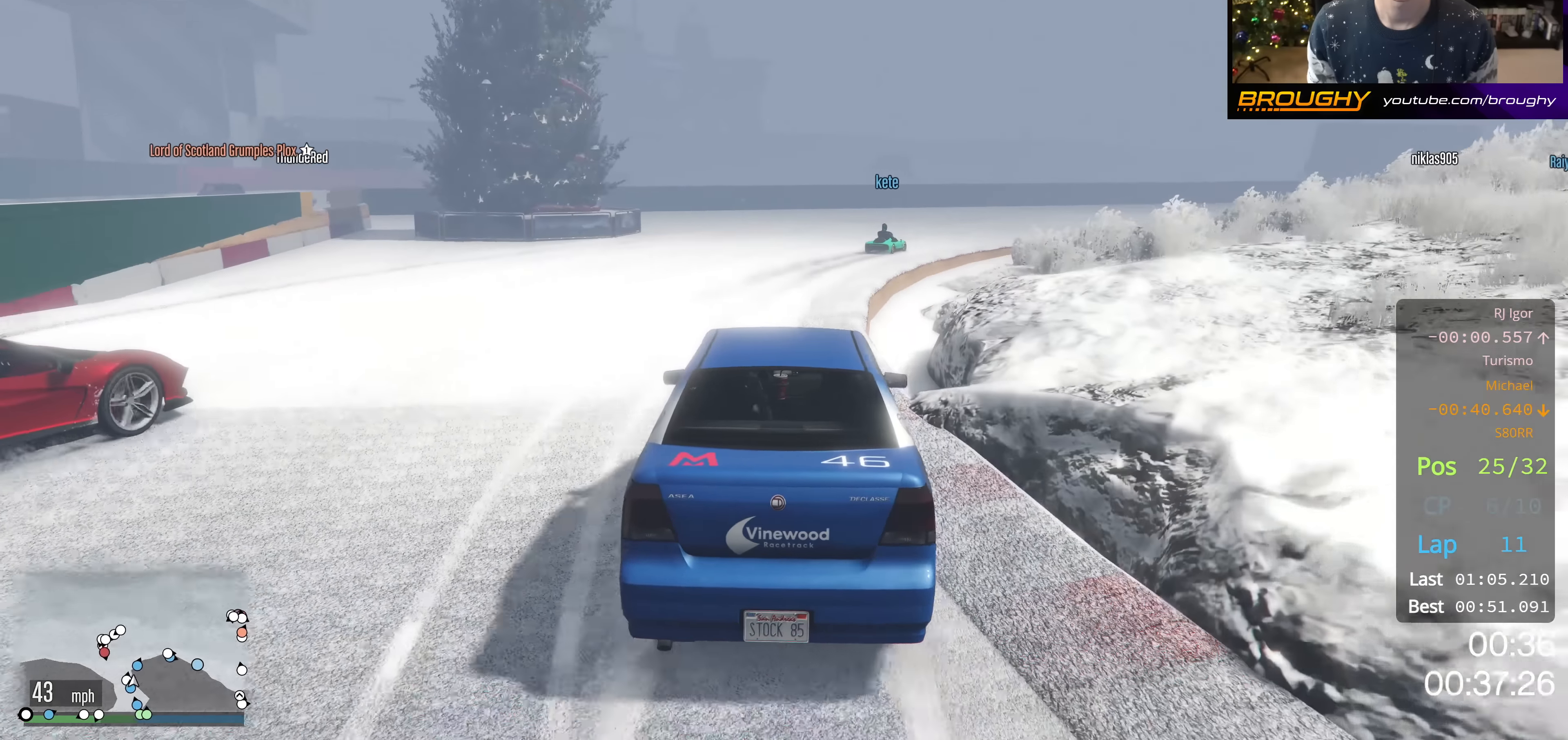
{"buttons": [], "left_stick": "right", "right_stick": "center", "events": [[133, "R2", "down"], [317, "R2", "up"]]}
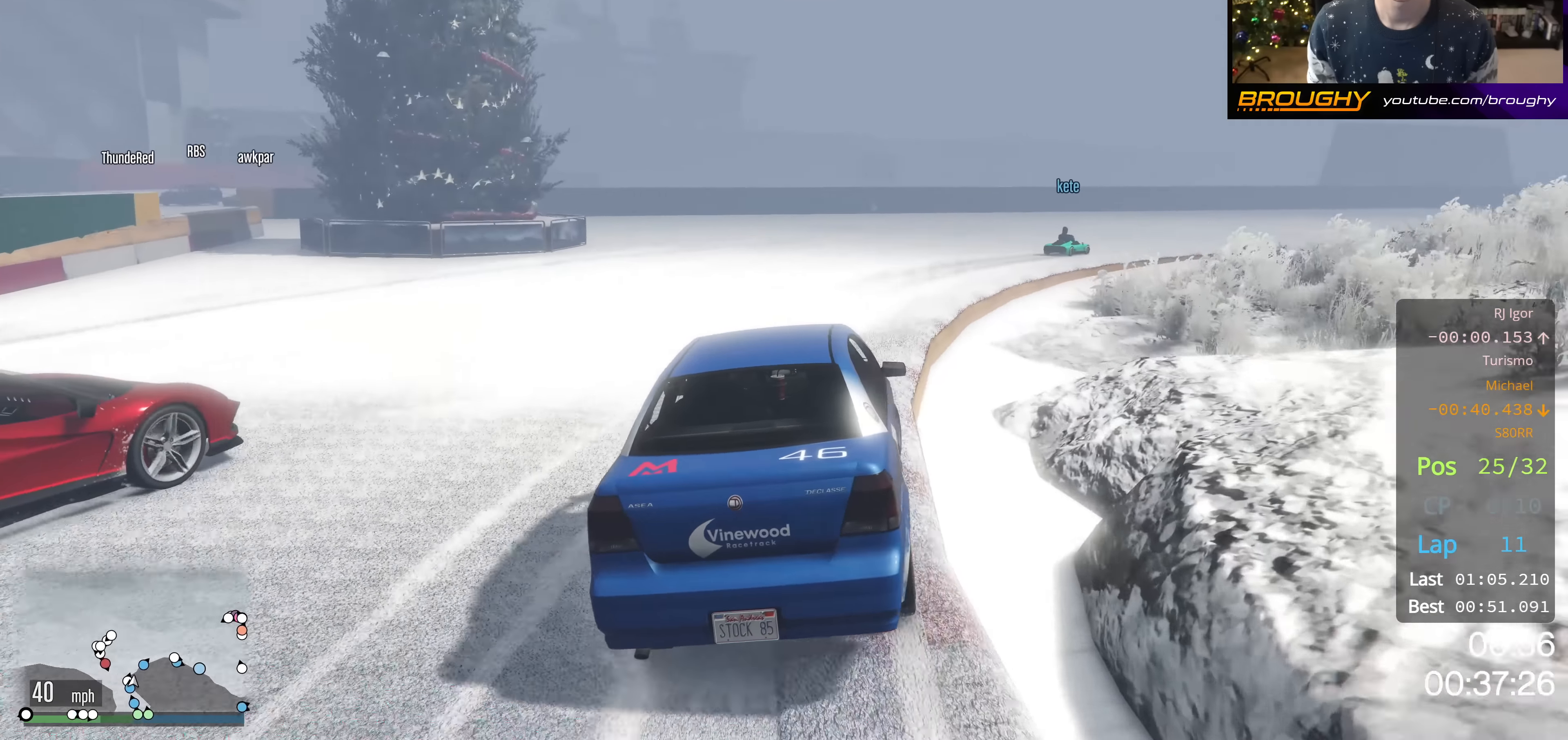
{"buttons": [], "left_stick": "right", "right_stick": "center", "events": []}
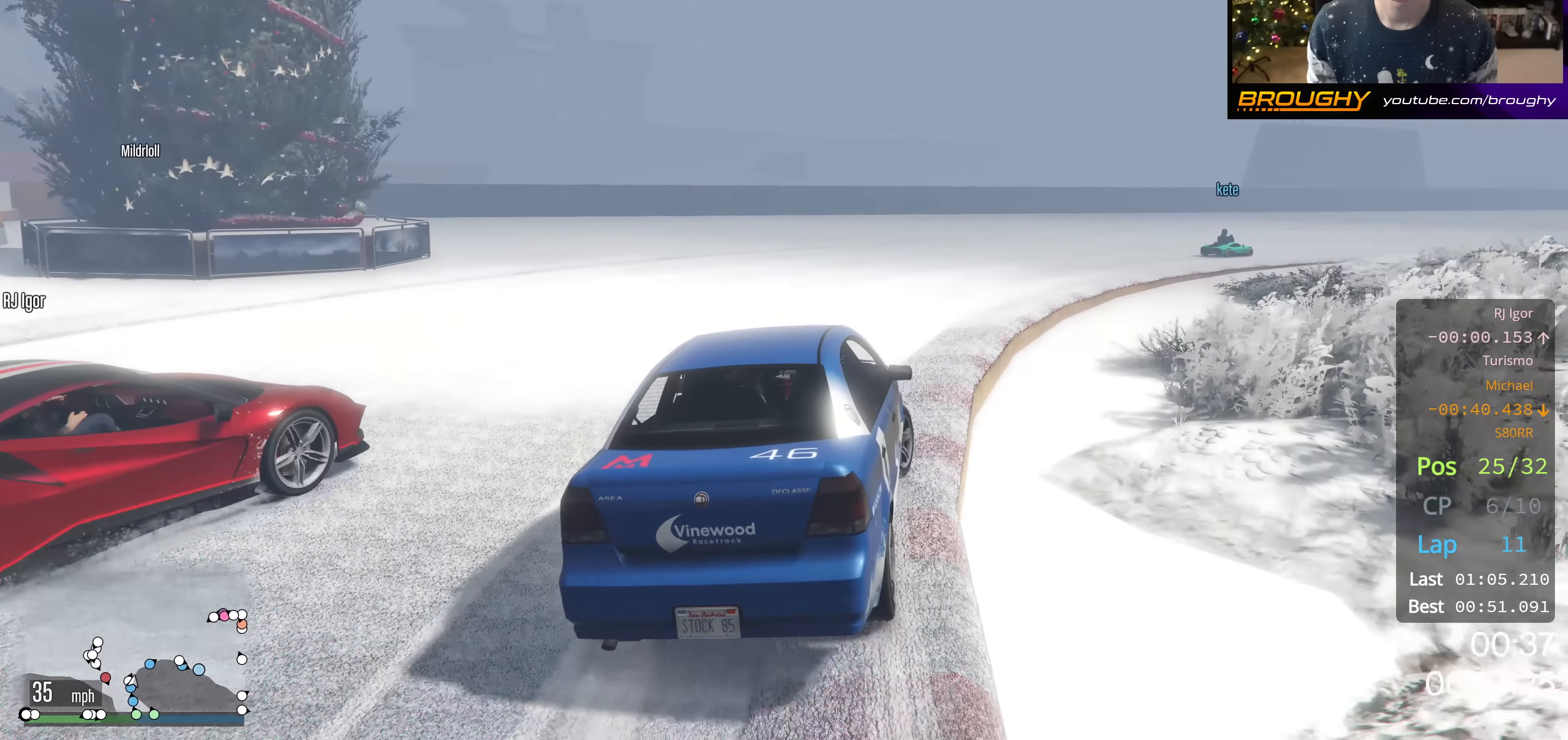
{"buttons": [], "left_stick": "right", "right_stick": "center", "events": [[267, "R2", "down"], [400, "R2", "up"]]}
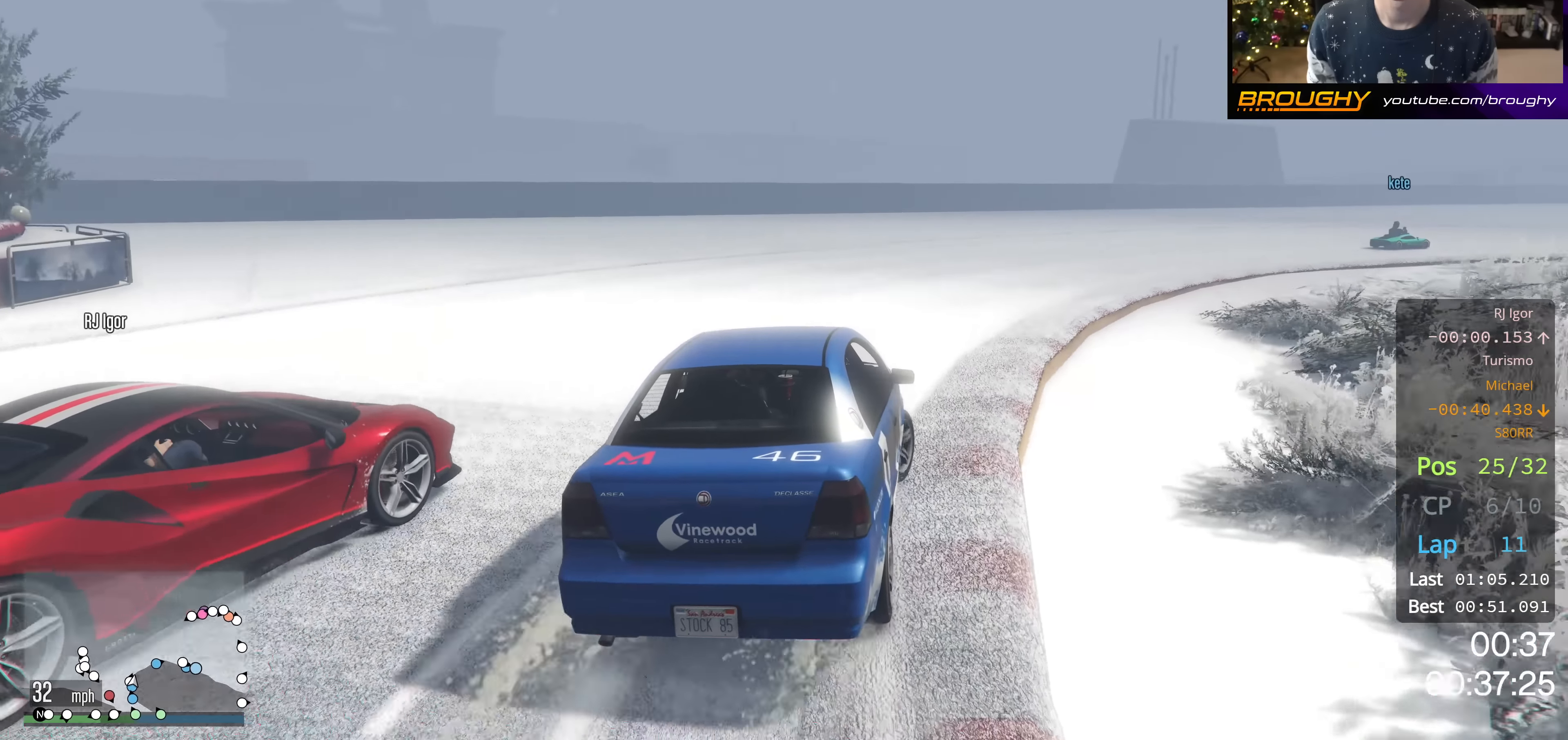
{"buttons": [], "left_stick": "right", "right_stick": "center", "events": []}
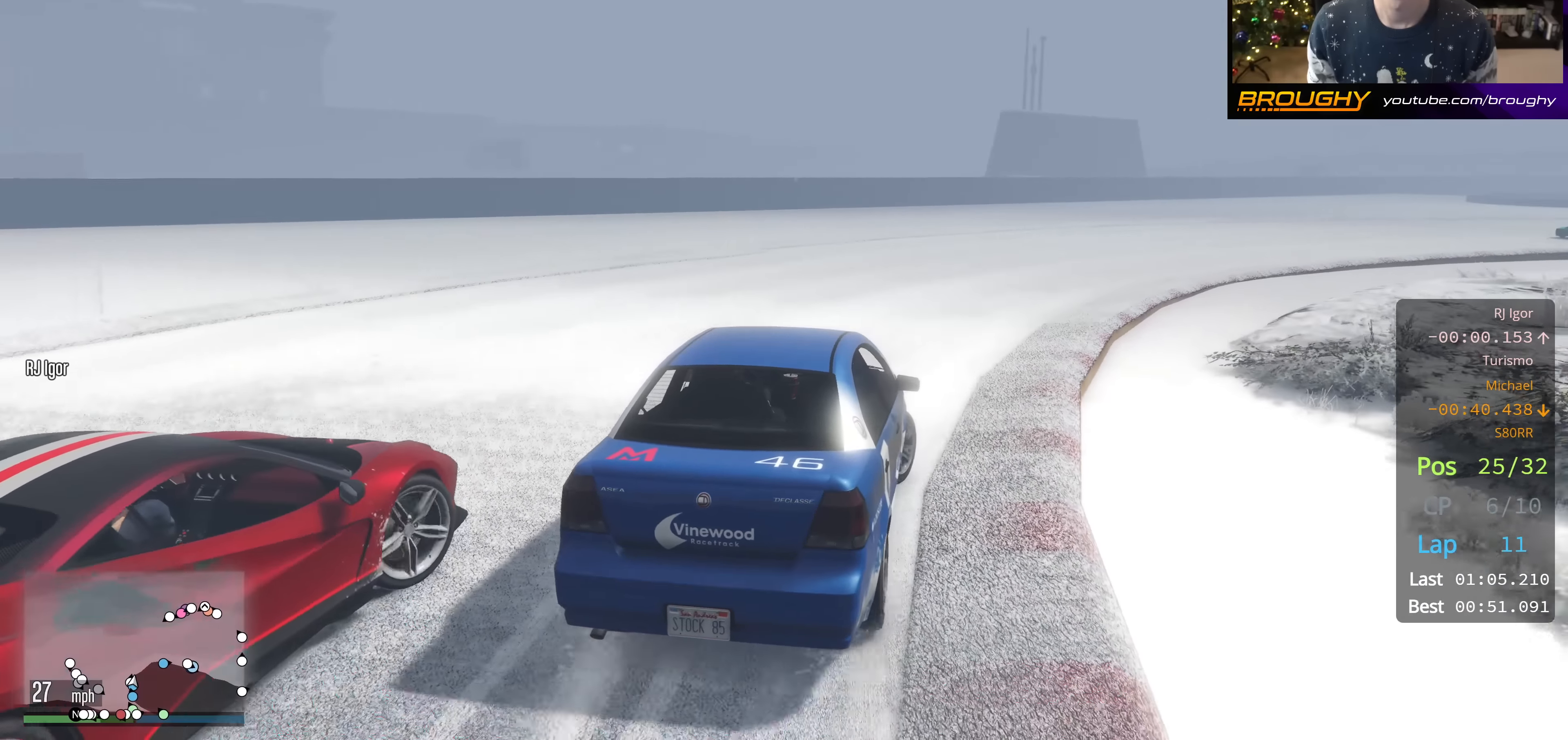
{"buttons": ["R2"], "left_stick": "right", "right_stick": "center", "events": [[417, "R2", "down"]]}
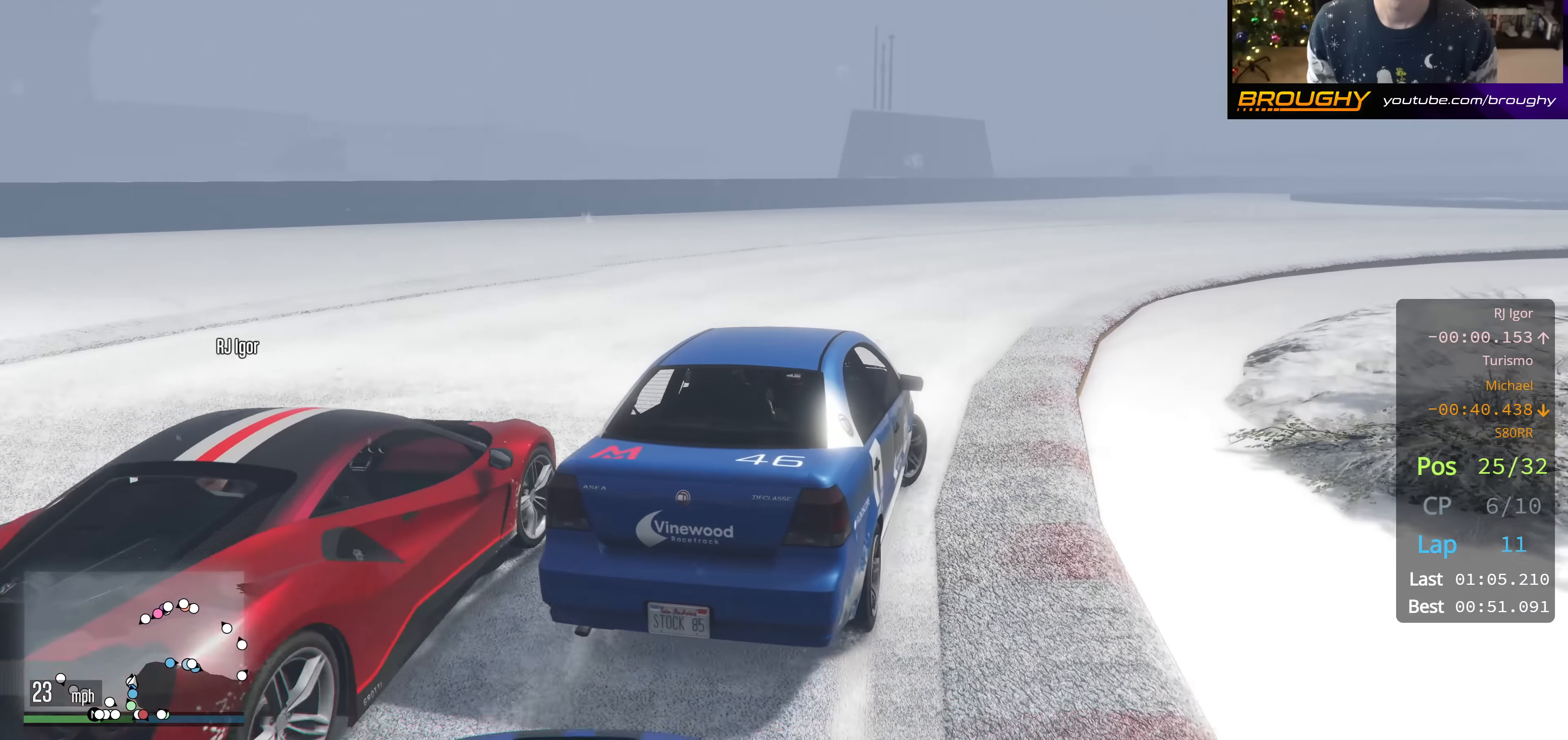
{"buttons": ["R2"], "left_stick": "right", "right_stick": "center", "events": [[183, "left_stick", "center"], [333, "left_stick", "right"]]}
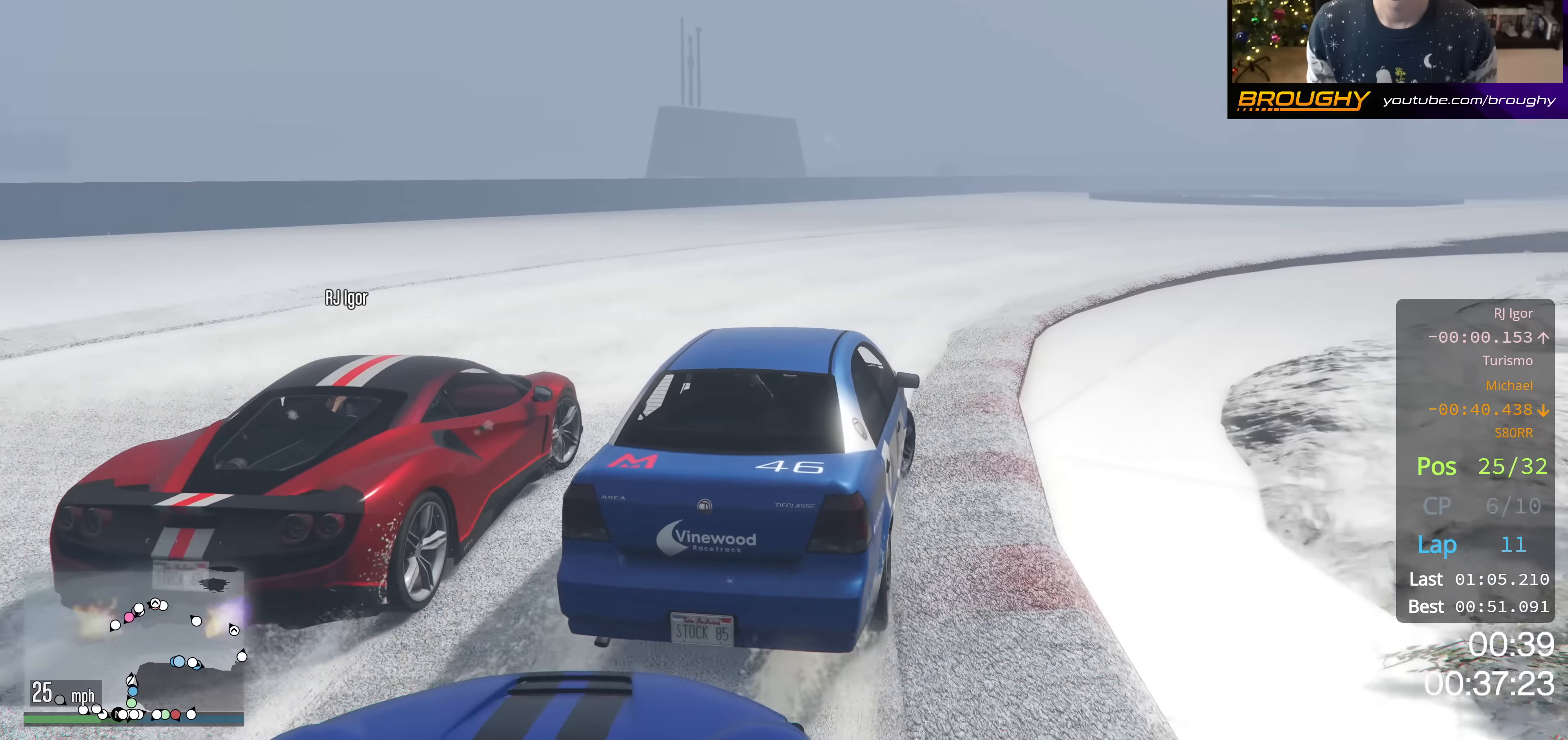
{"buttons": ["R2"], "left_stick": "right", "right_stick": "center", "events": [[200, "left_stick", "center"], [250, "left_stick", "right"]]}
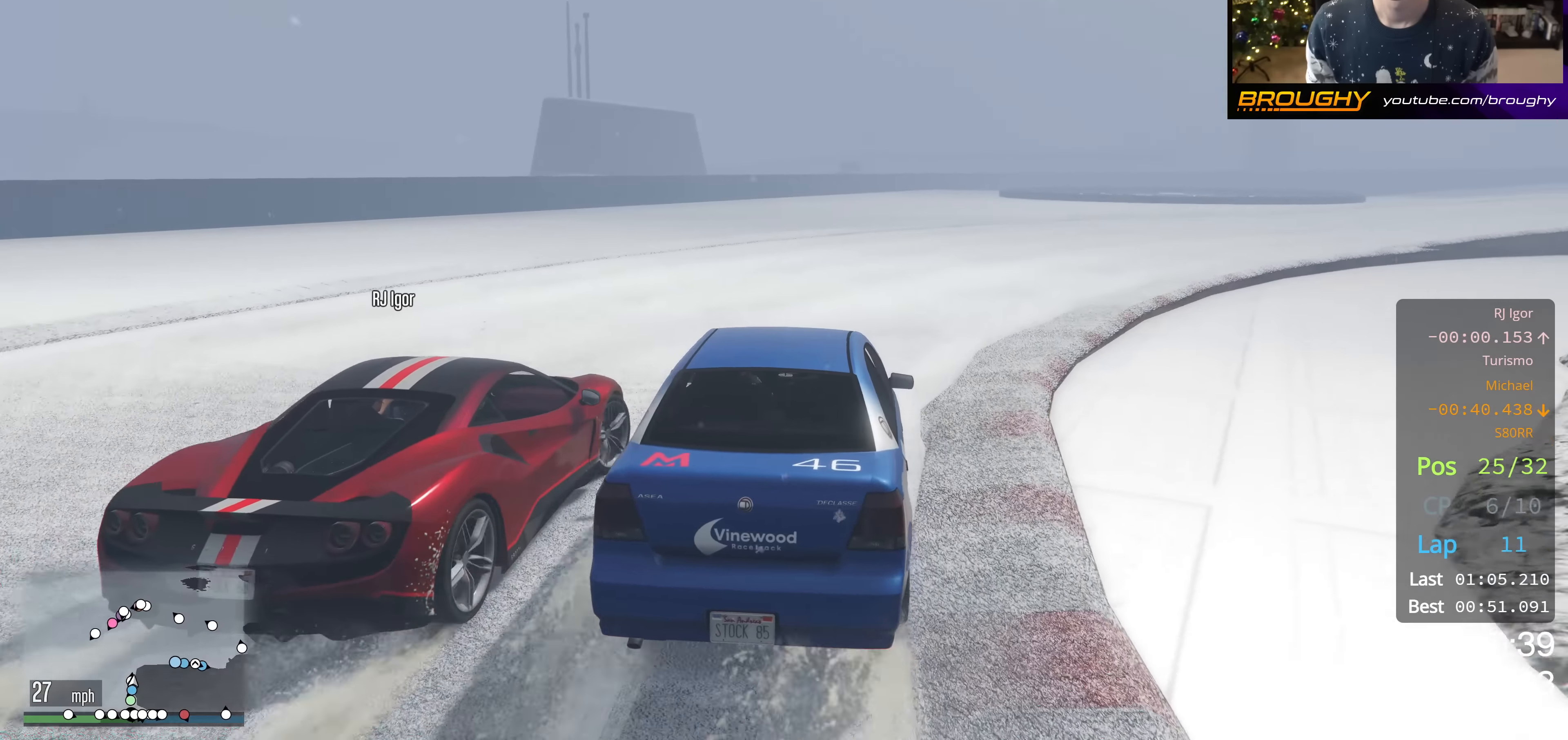
{"buttons": ["R2"], "left_stick": "right", "right_stick": "center", "events": [[50, "R2", "up"], [283, "R2", "down"]]}
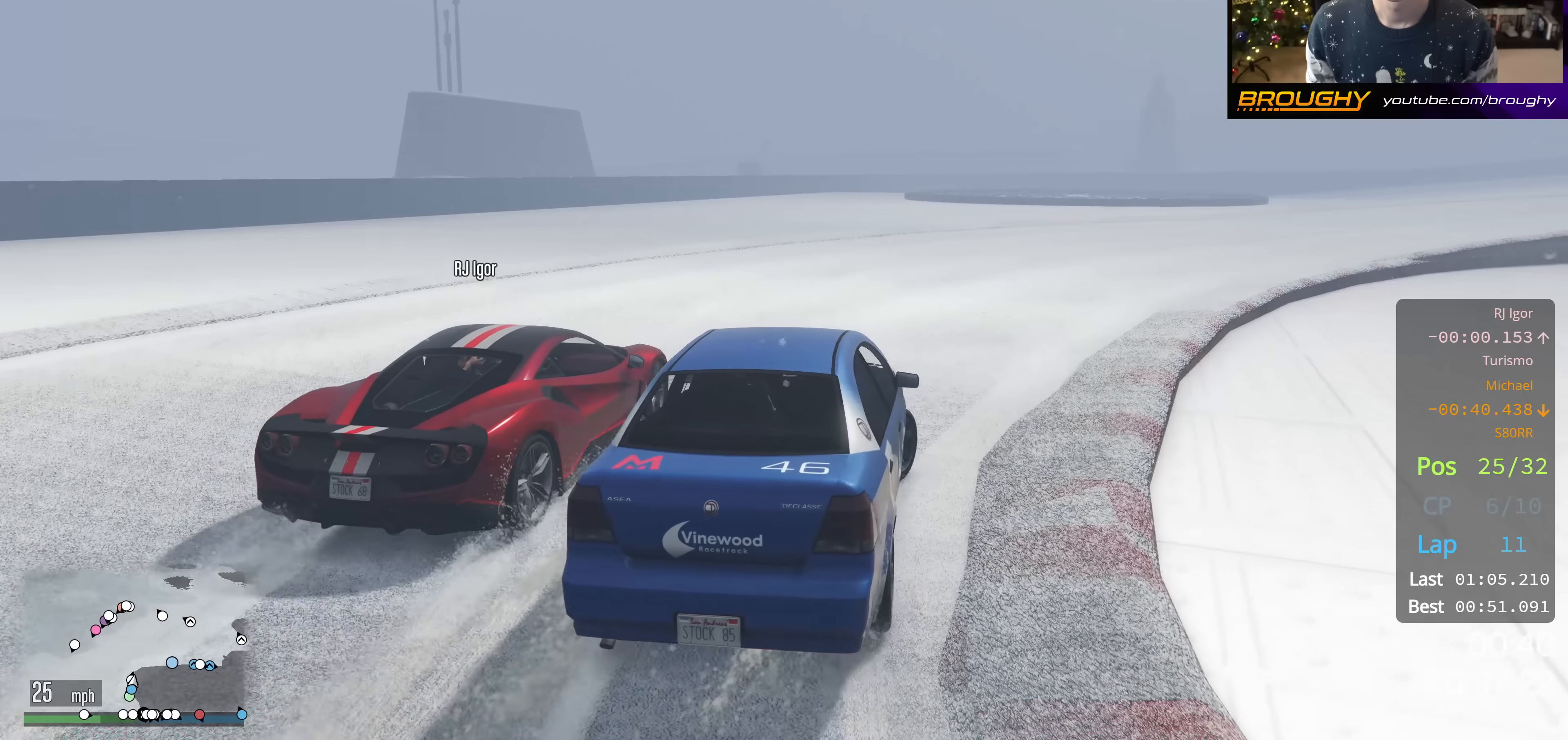
{"buttons": ["R2"], "left_stick": "right", "right_stick": "center", "events": [[134, "R2", "up"], [217, "R2", "down"]]}
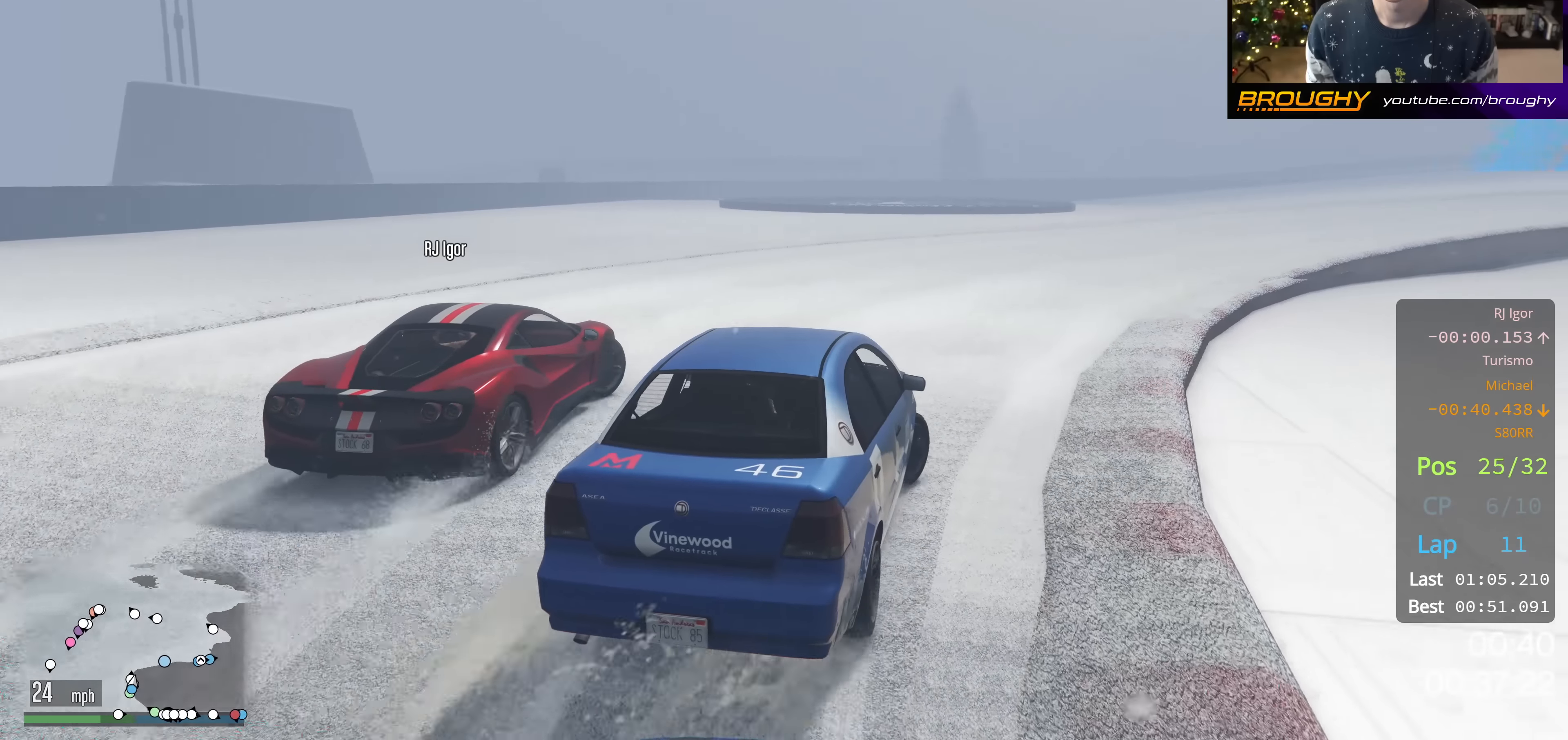
{"buttons": ["R2"], "left_stick": "right", "right_stick": "center", "events": [[283, "left_stick", "center"], [434, "left_stick", "right"]]}
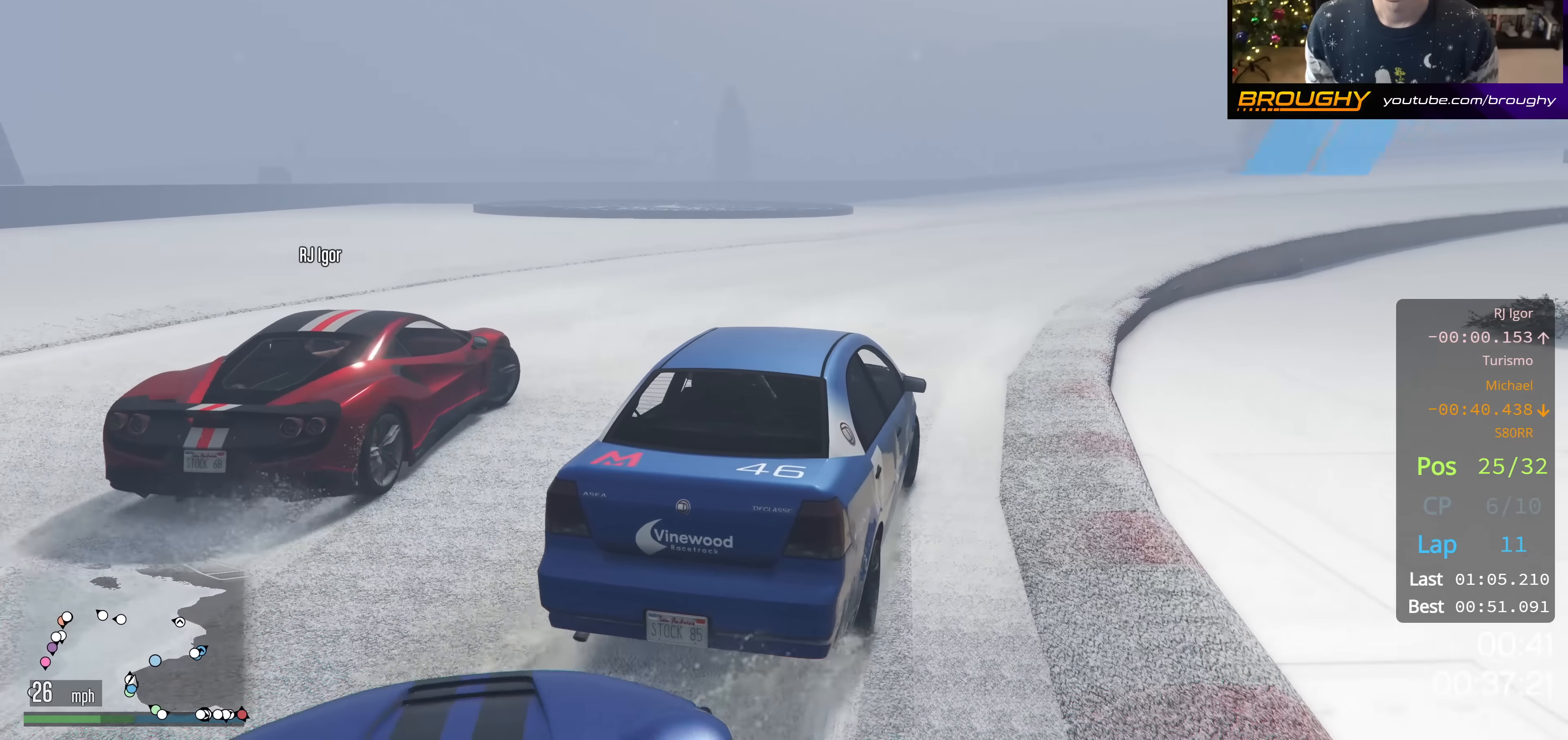
{"buttons": ["R2"], "left_stick": "right", "right_stick": "center", "events": []}
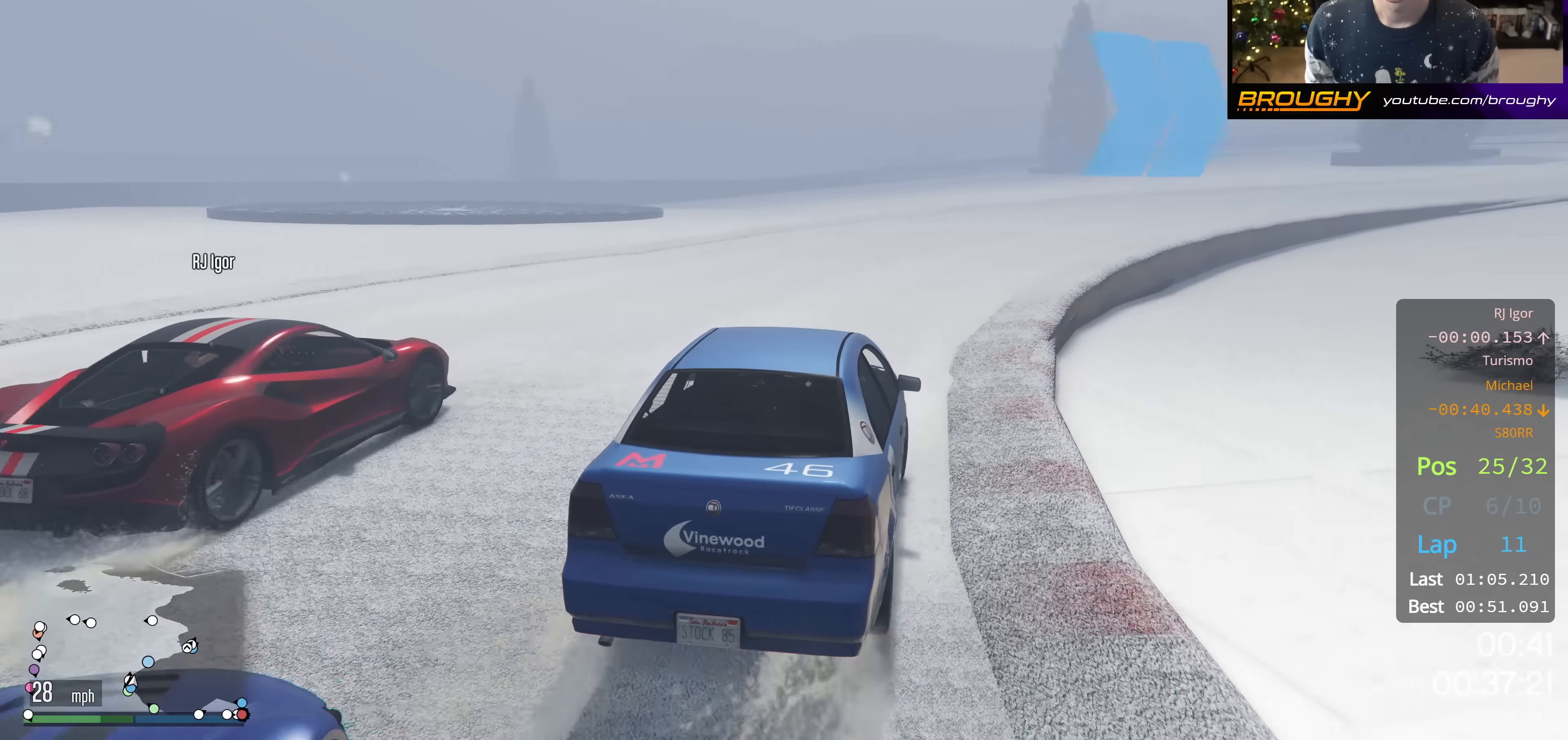
{"buttons": ["R2"], "left_stick": "right", "right_stick": "center", "events": []}
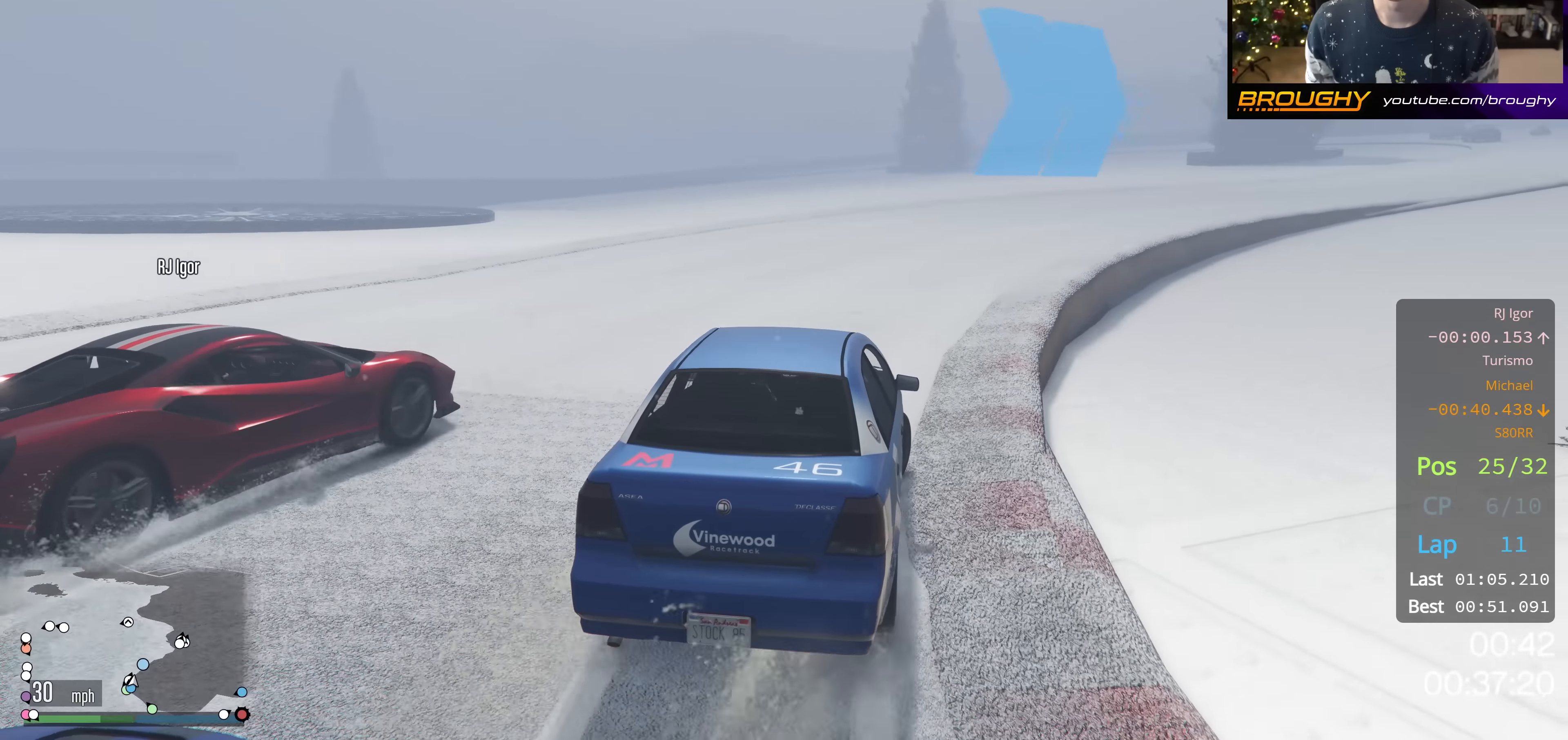
{"buttons": ["R2"], "left_stick": "right", "right_stick": "center", "events": []}
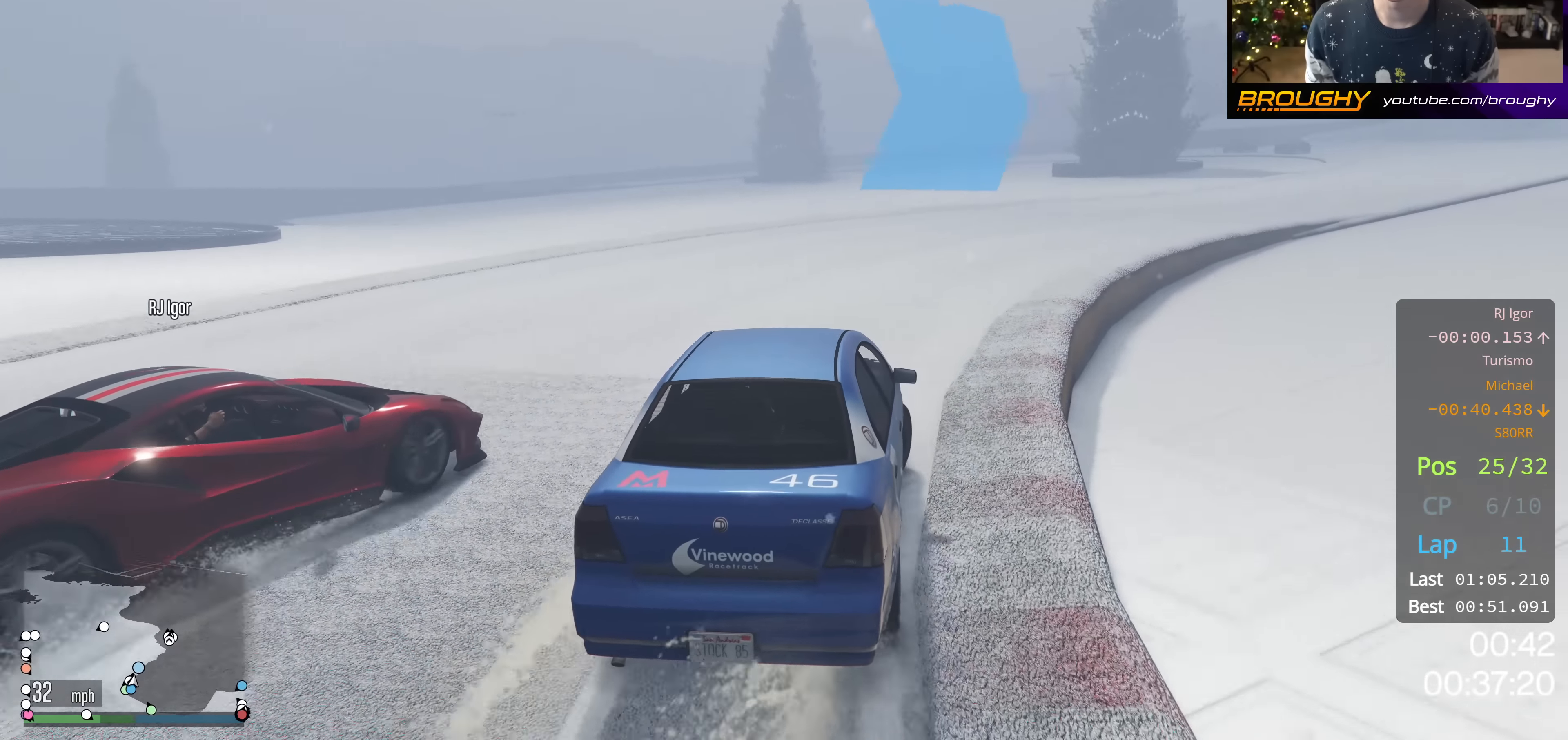
{"buttons": ["R2"], "left_stick": "right", "right_stick": "center", "events": []}
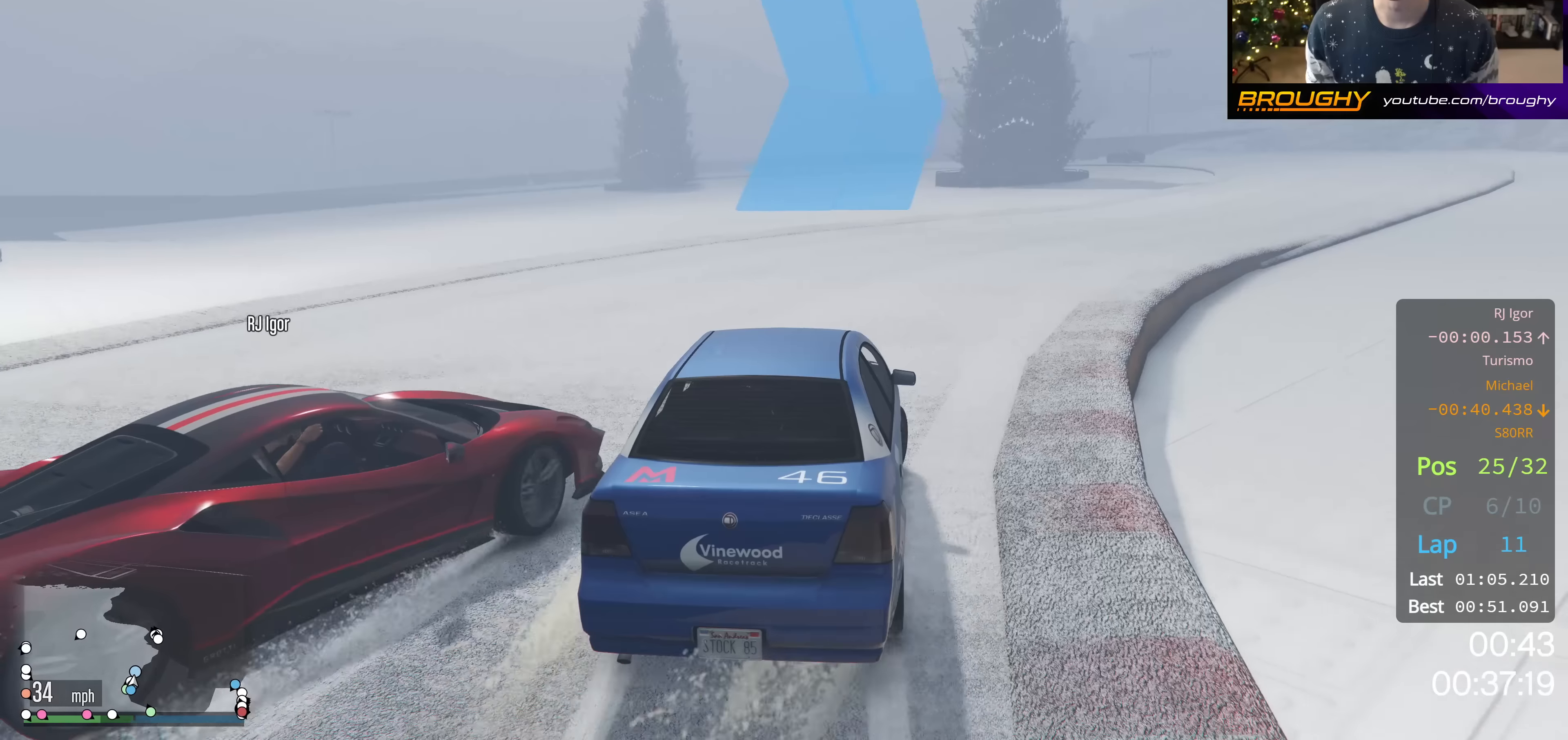
{"buttons": ["R2"], "left_stick": "right", "right_stick": "center", "events": []}
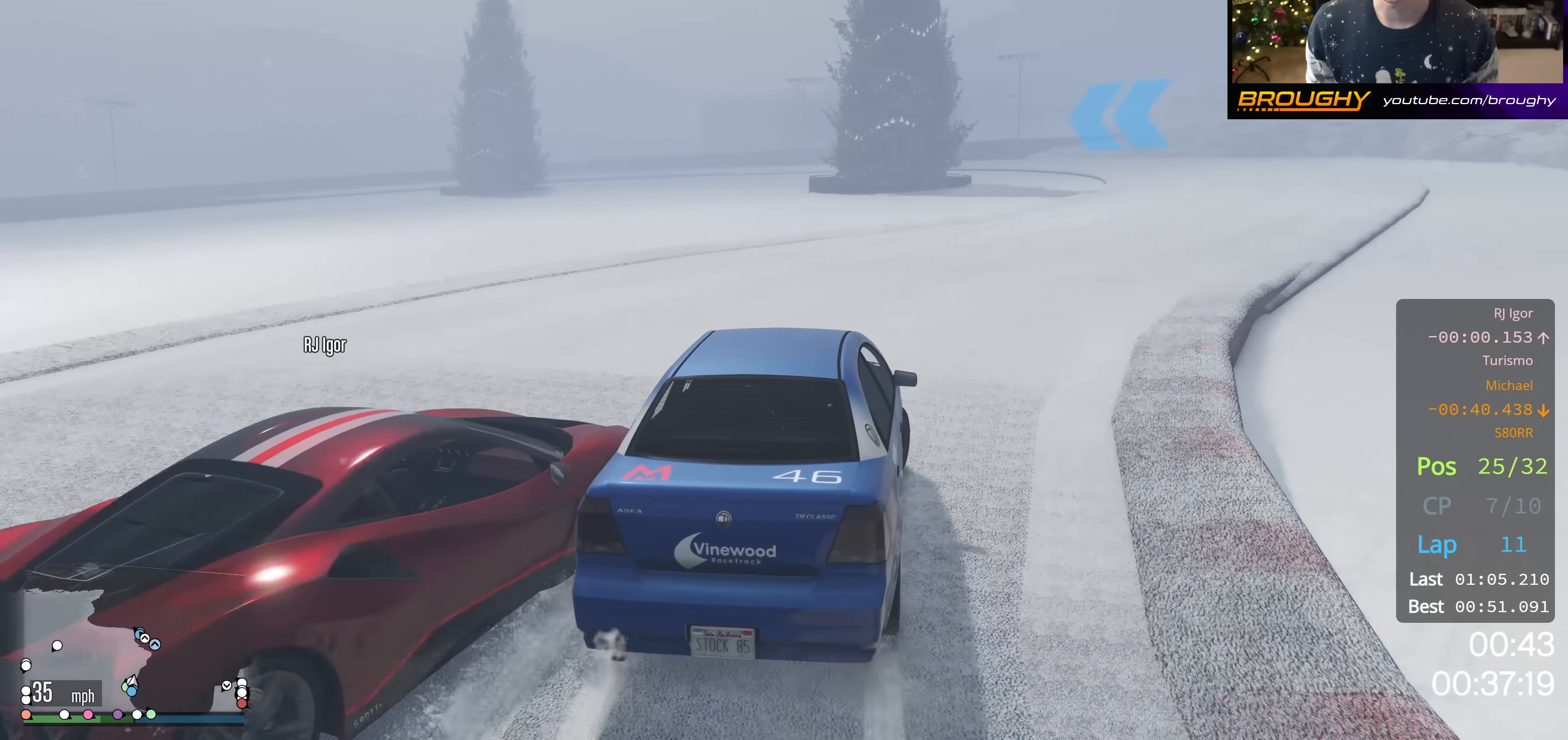
{"buttons": ["R2"], "left_stick": "right", "right_stick": "center", "events": []}
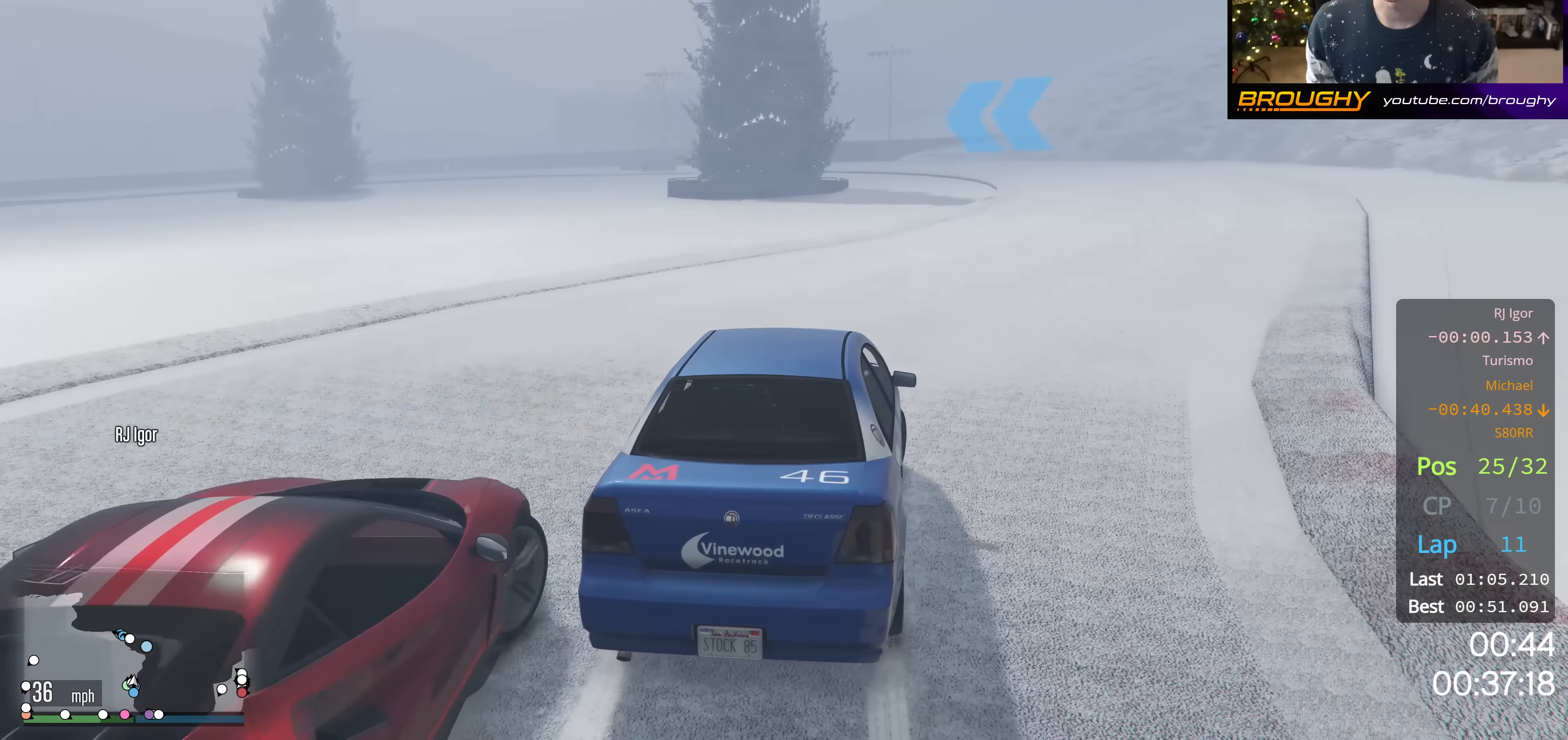
{"buttons": ["R2"], "left_stick": "right", "right_stick": "center", "events": []}
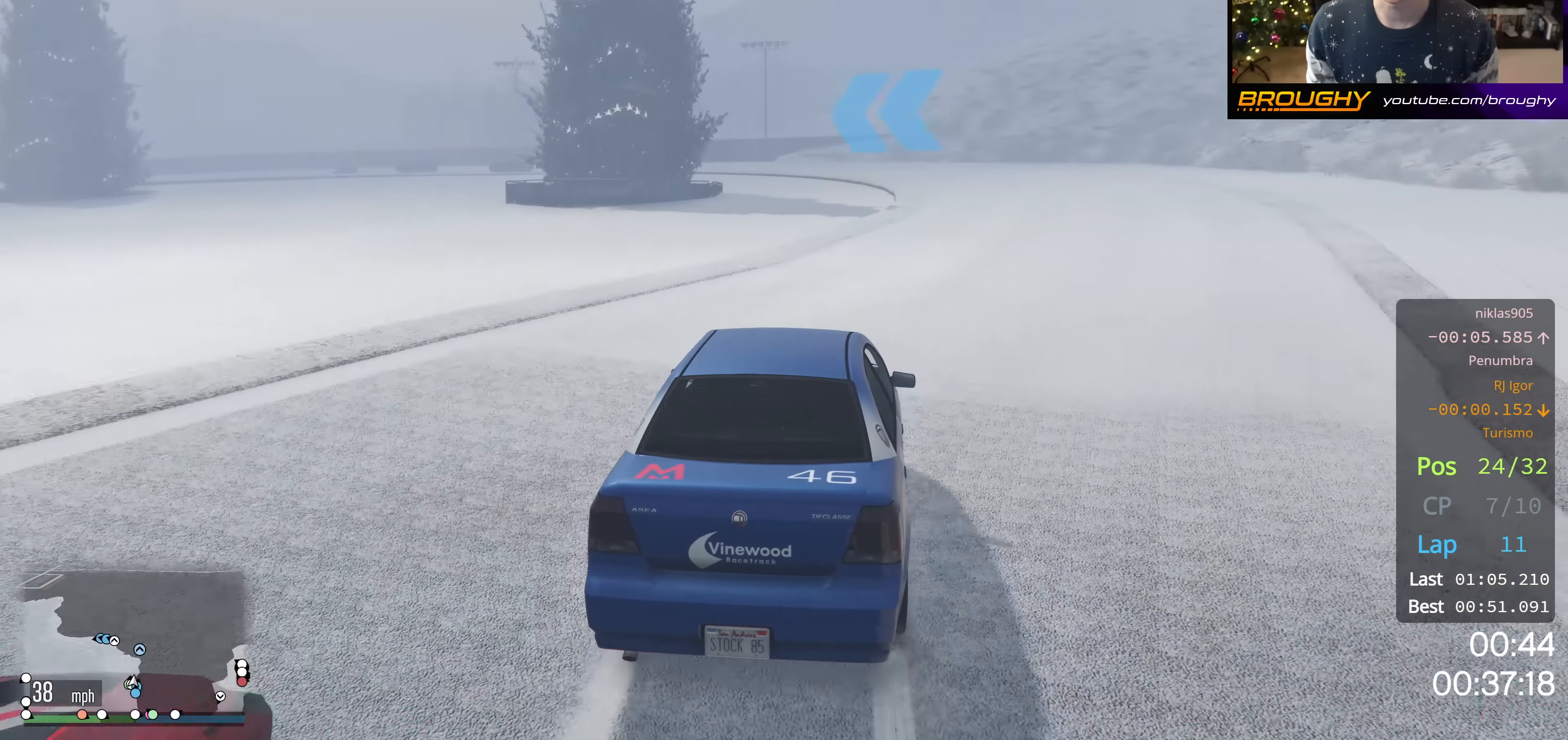
{"buttons": ["R2"], "left_stick": "right", "right_stick": "center", "events": [[267, "left_stick", "center"], [400, "left_stick", "right"]]}
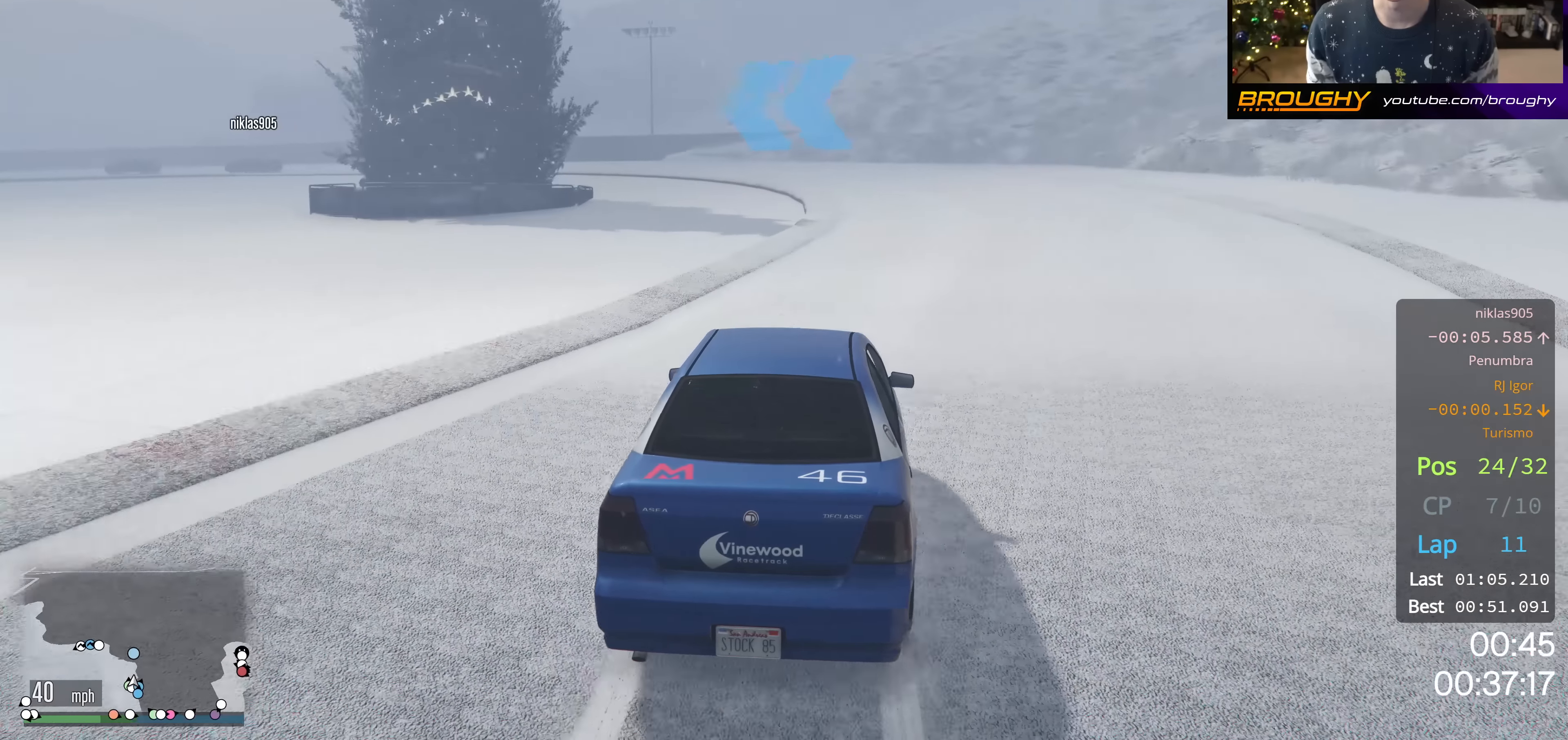
{"buttons": ["R2"], "left_stick": "center", "right_stick": "center", "events": [[184, "left_stick", "center"]]}
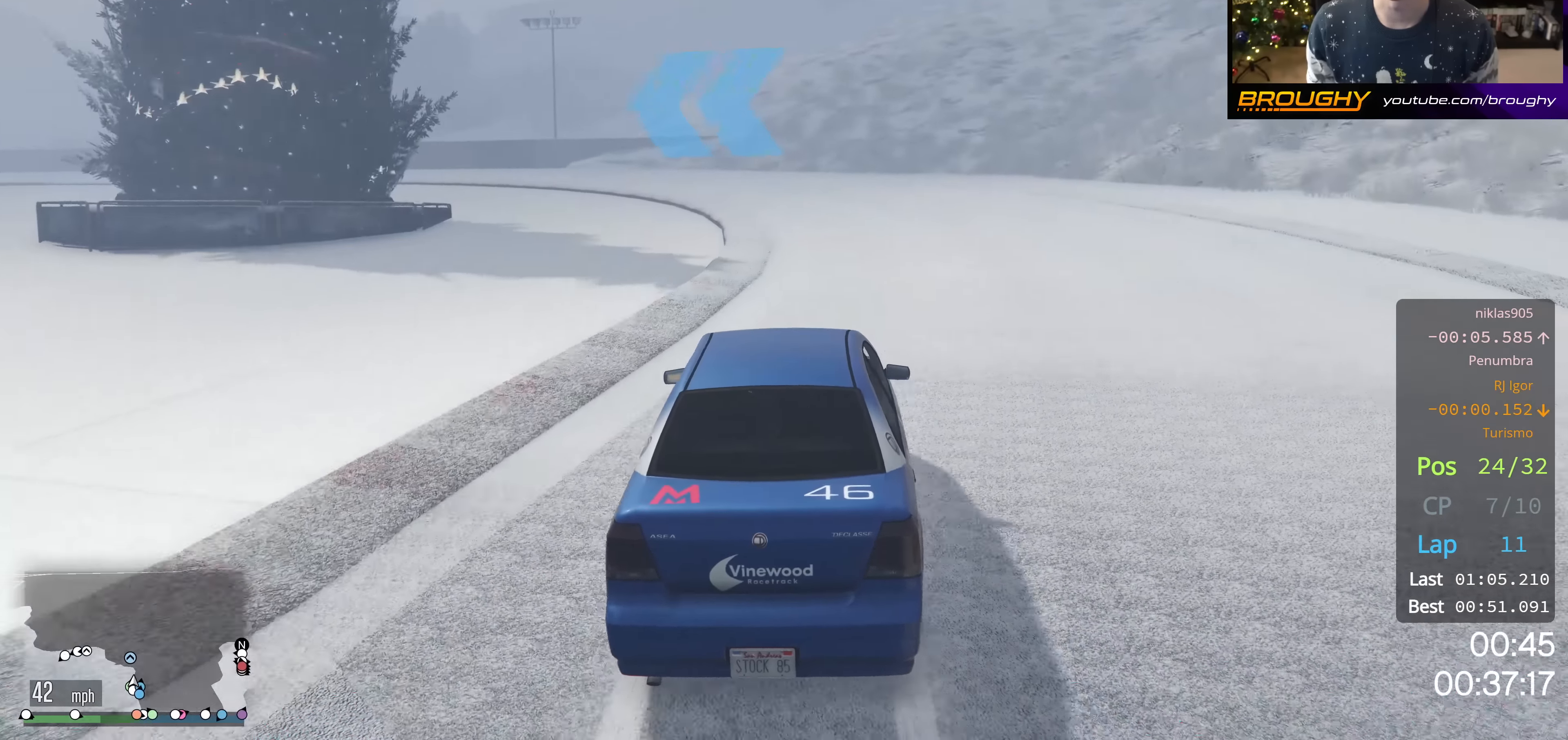
{"buttons": ["R2"], "left_stick": "up-left", "right_stick": "center", "events": [[167, "left_stick", "up-left"]]}
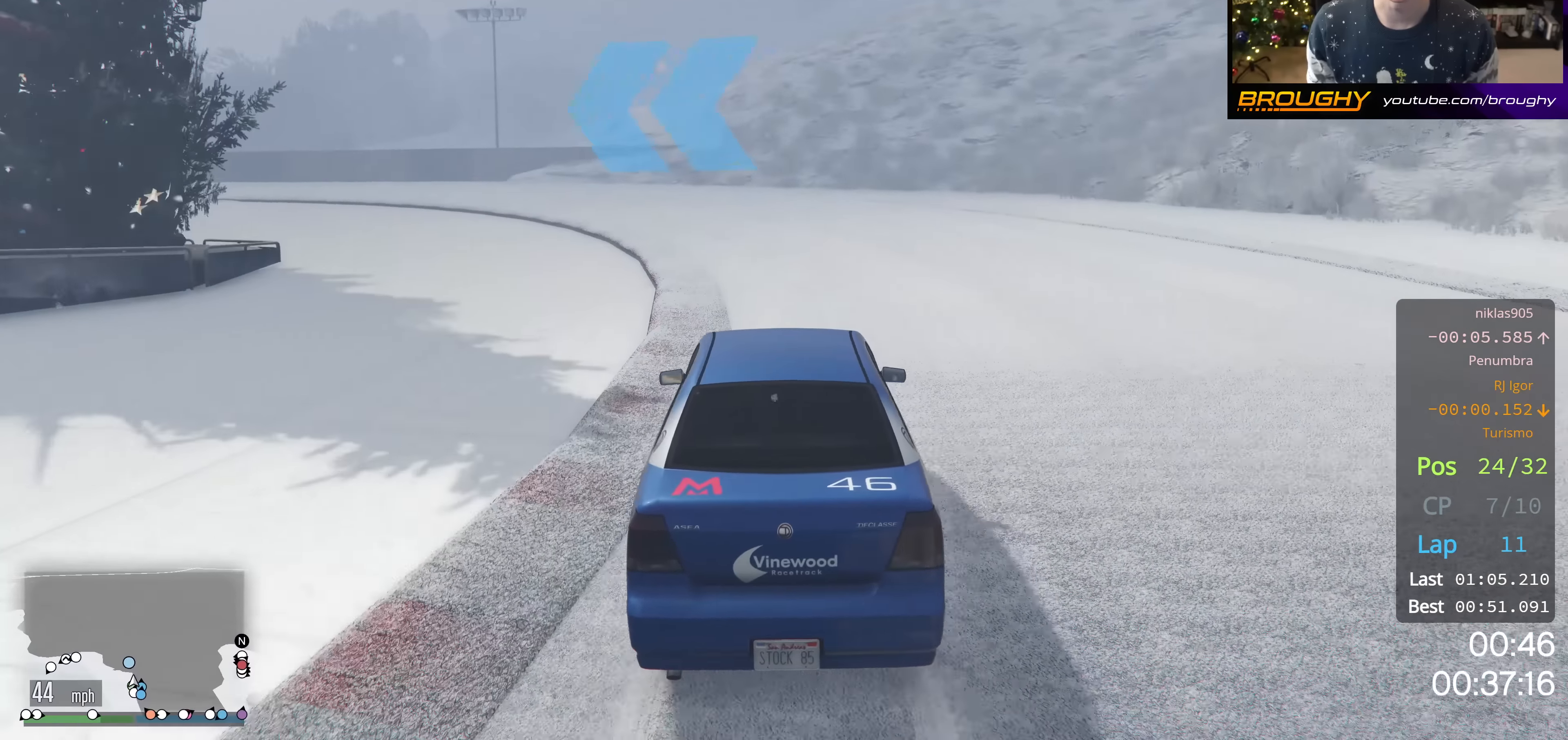
{"buttons": [], "left_stick": "up-left", "right_stick": "center", "events": [[267, "R2", "up"]]}
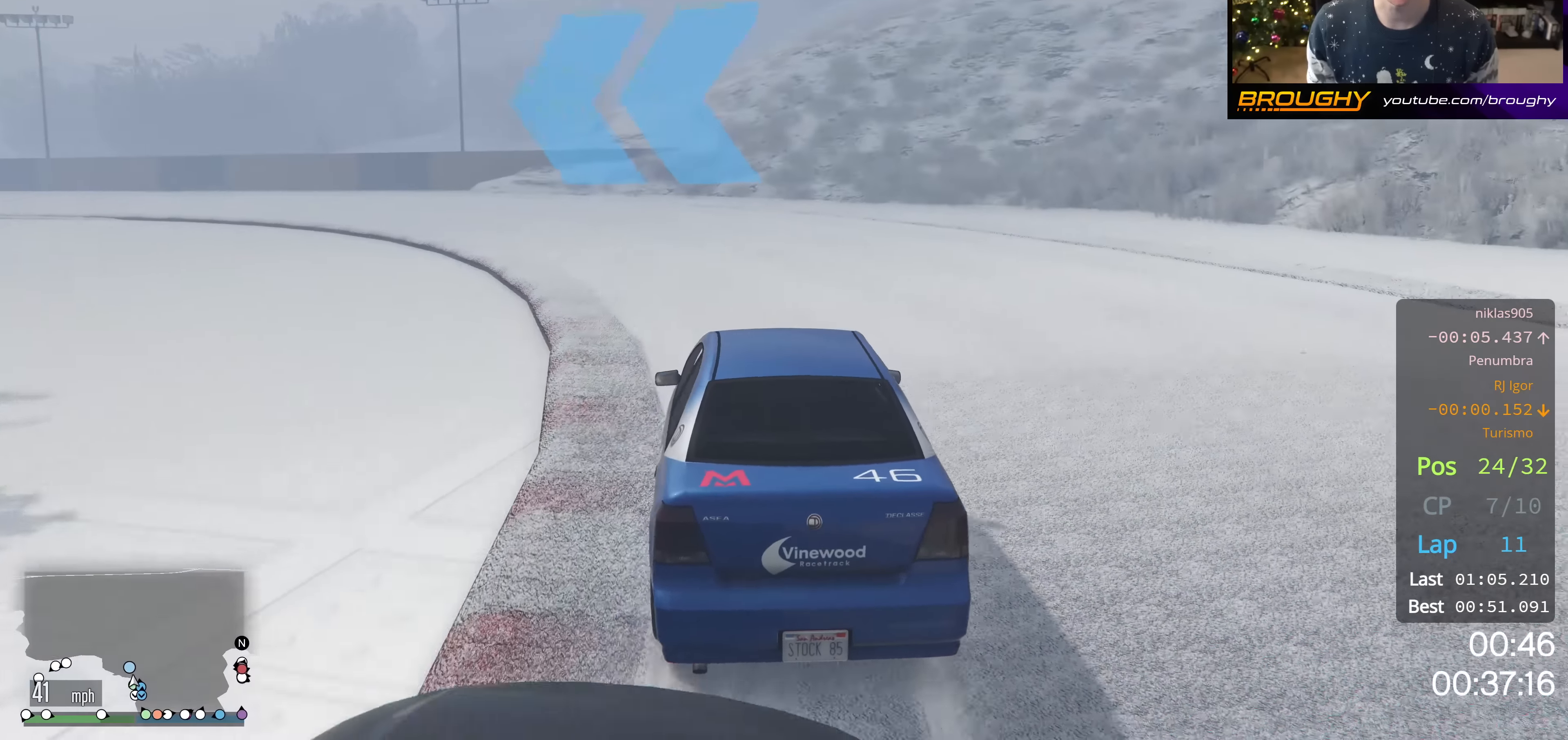
{"buttons": ["R2"], "left_stick": "up-left", "right_stick": "center", "events": [[367, "R2", "down"]]}
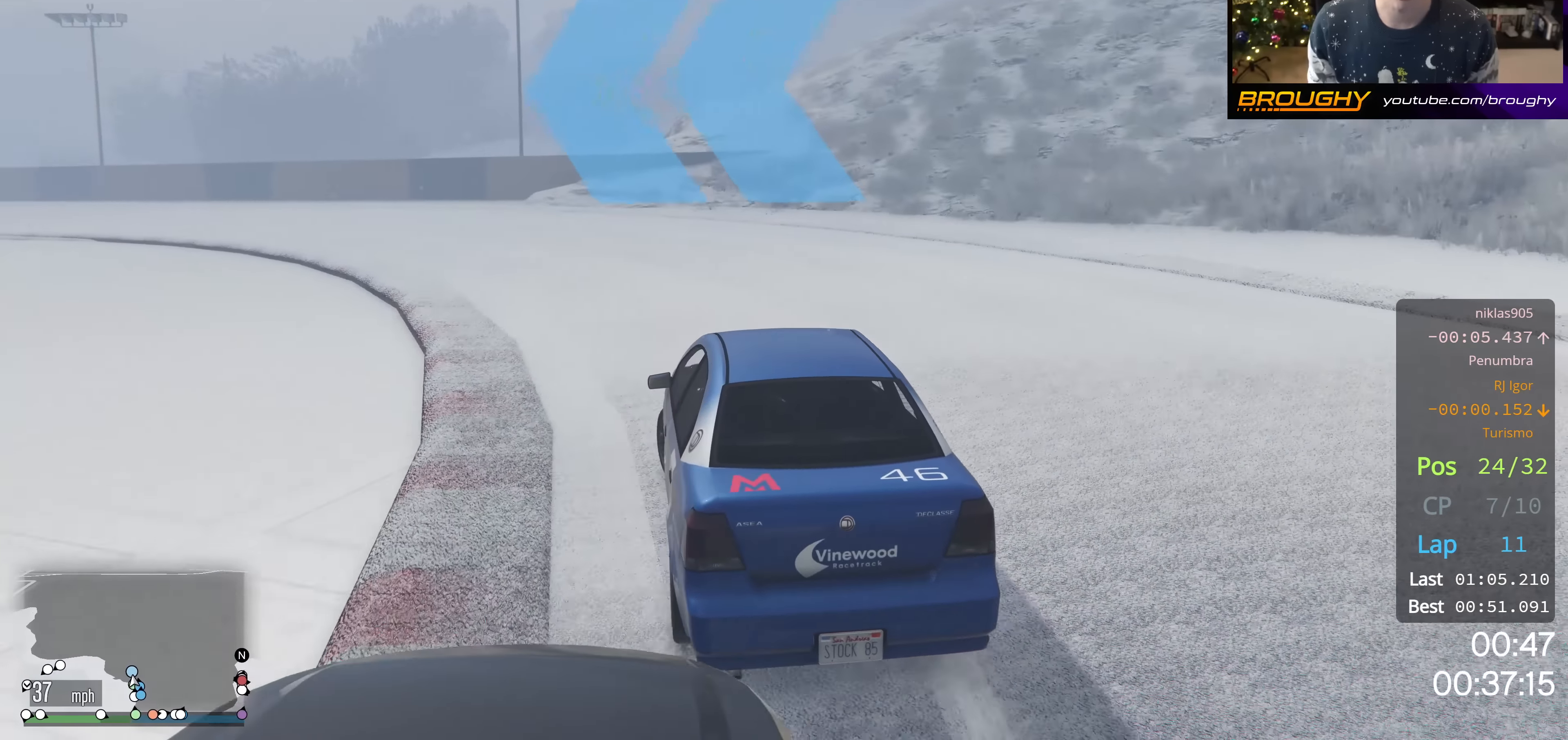
{"buttons": ["R2"], "left_stick": "up-left", "right_stick": "center", "events": []}
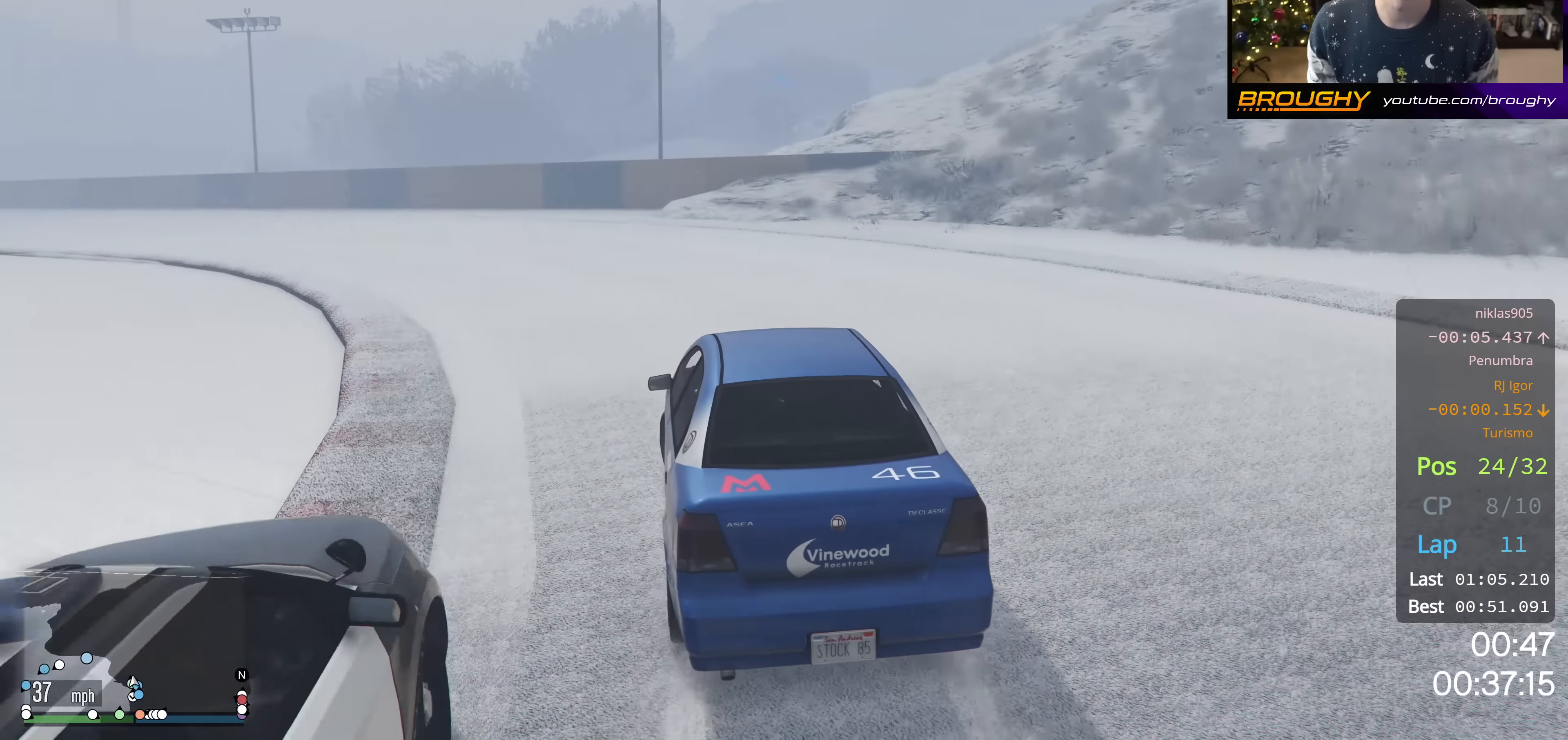
{"buttons": ["R2"], "left_stick": "up-left", "right_stick": "center", "events": []}